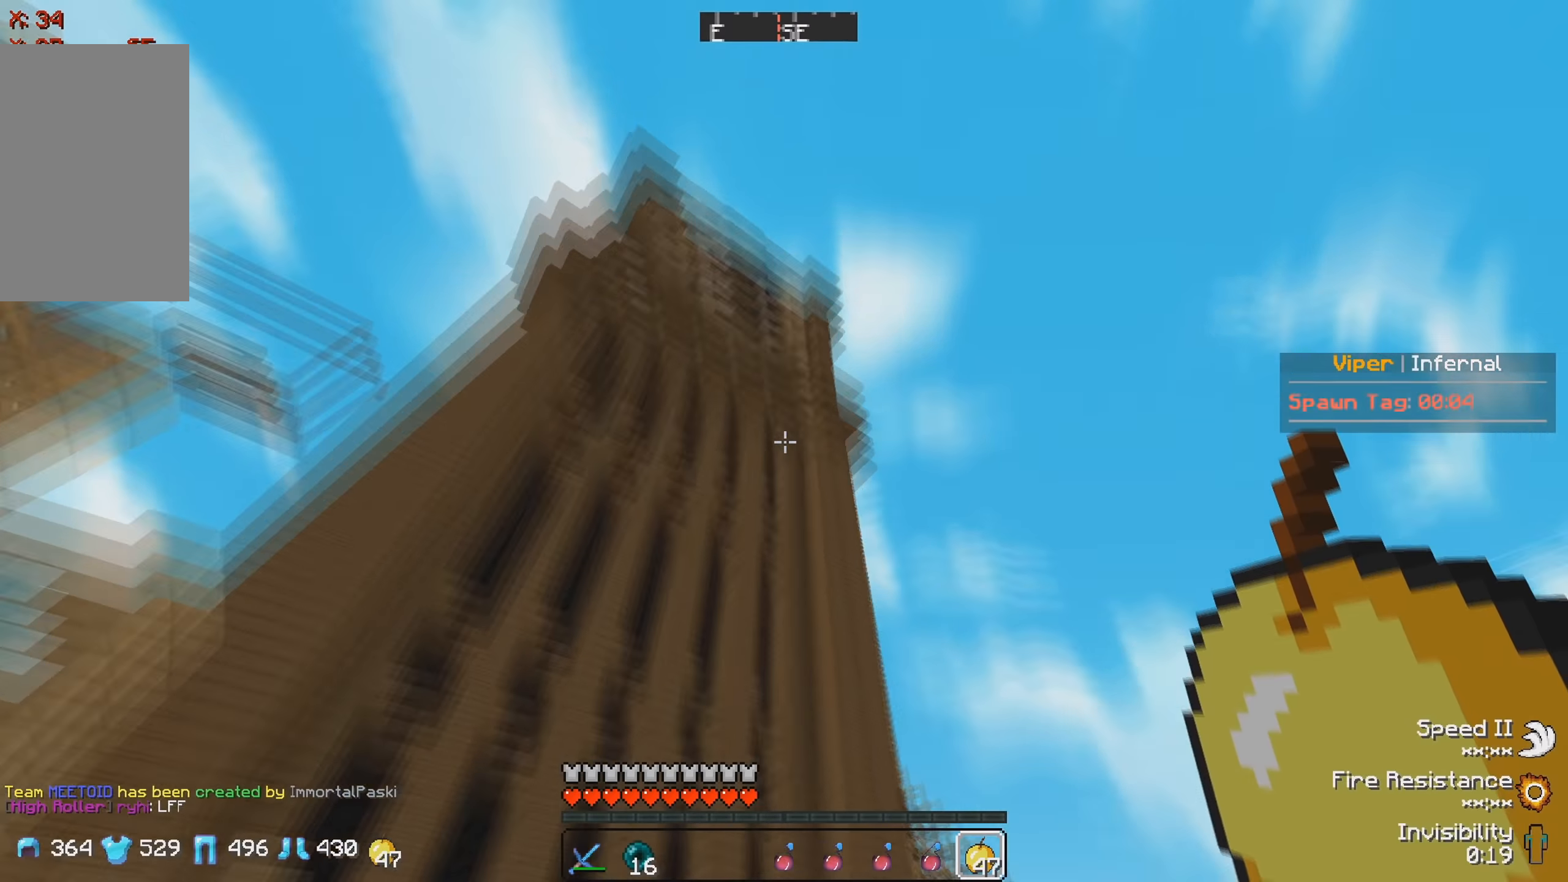
Gameplay with keyboard; each line is a JSON object with the keys held at the frame after it. "events" lists presses ("down") and releases ("up") of "a", "d", "s" and "w" between this image and that frame as [ms after this image, input, new state], when the widget could be followed in between. No other keys are recorded. Mouse input is not recorded.
{"keys": ["w"], "events": [[450, "w", "down"]]}
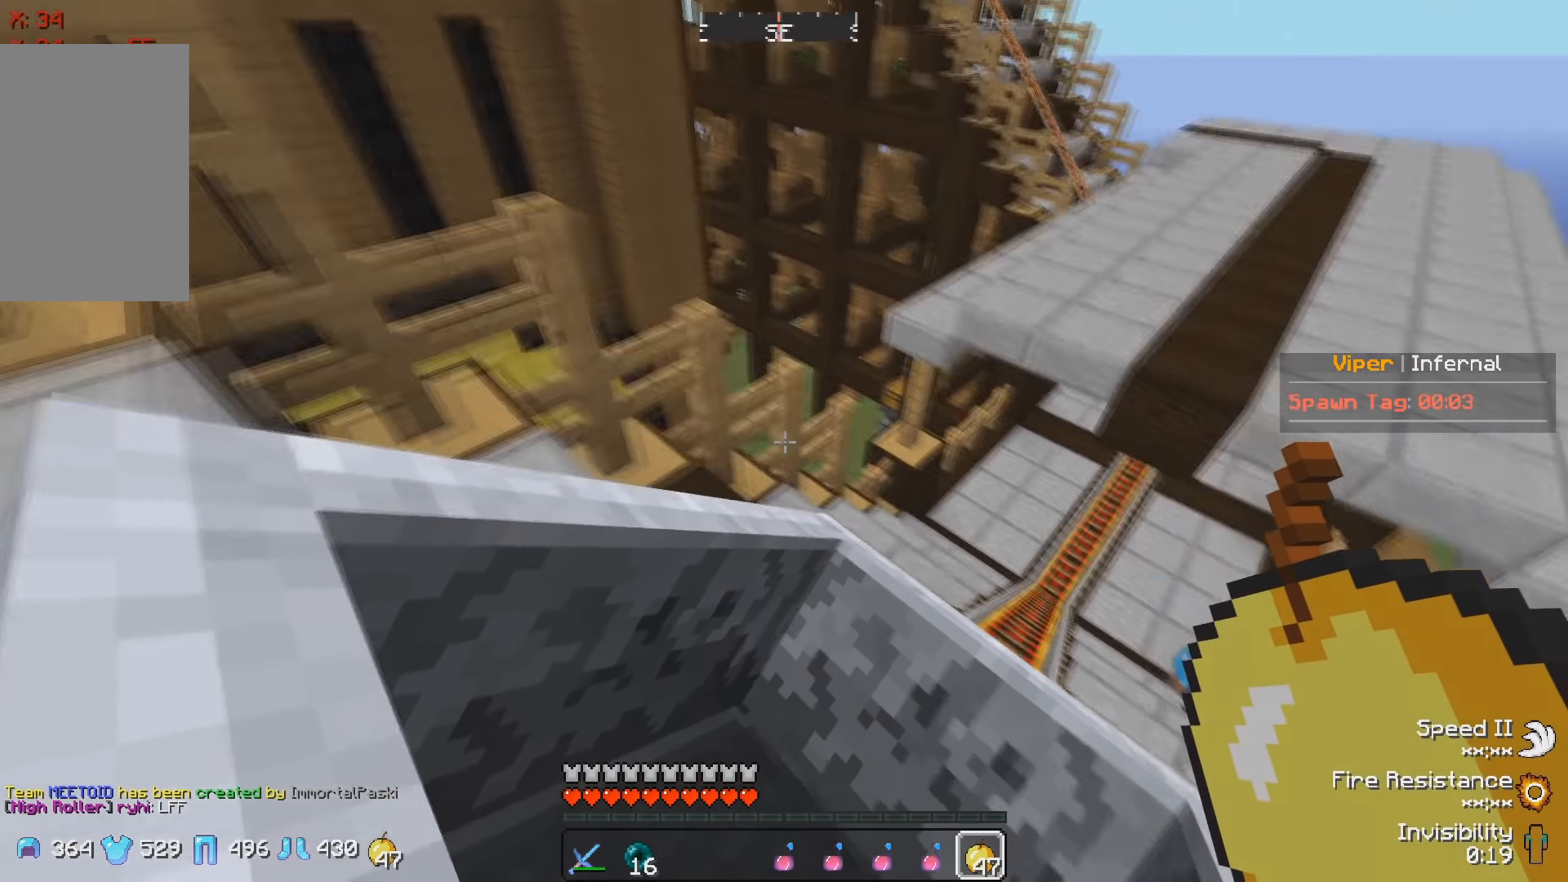
{"keys": ["w"], "events": []}
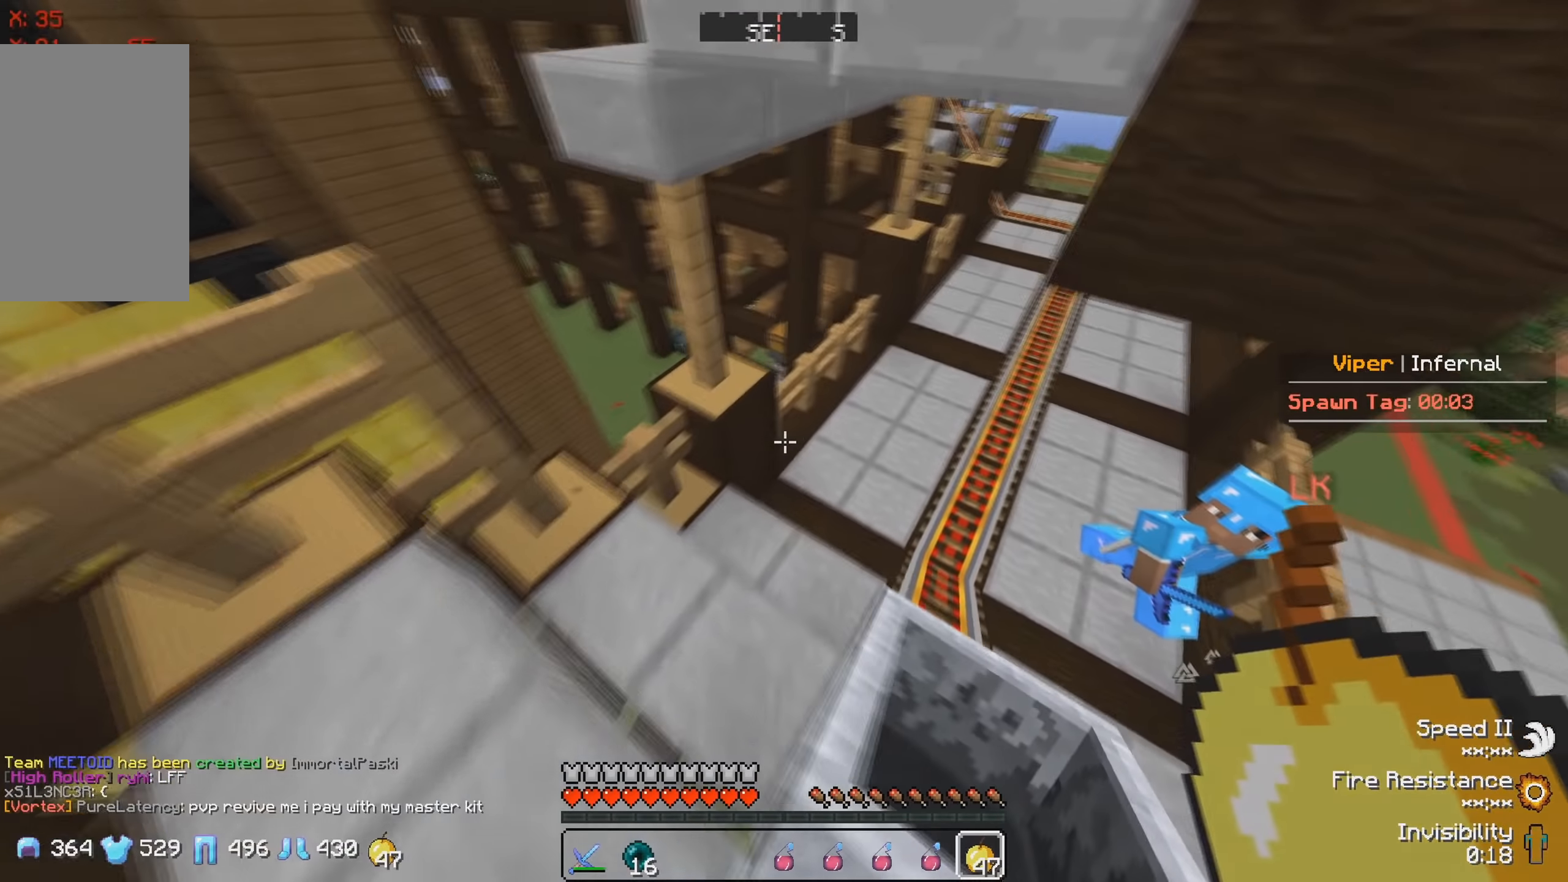
{"keys": ["d", "w"], "events": [[349, "d", "down"]]}
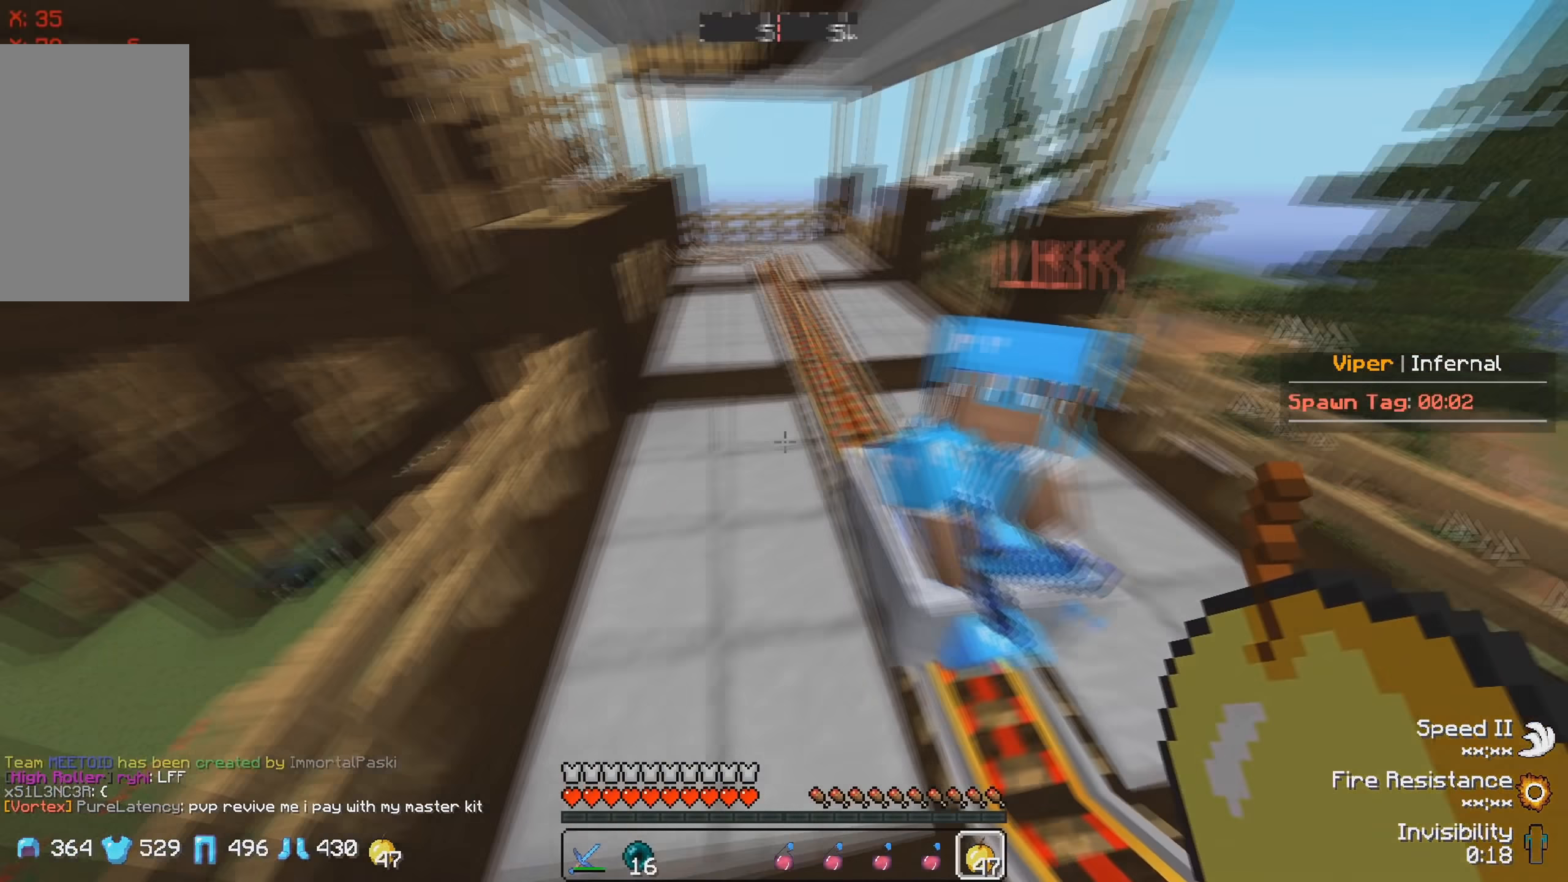
{"keys": ["a", "w"], "events": [[67, "d", "up"], [483, "a", "down"]]}
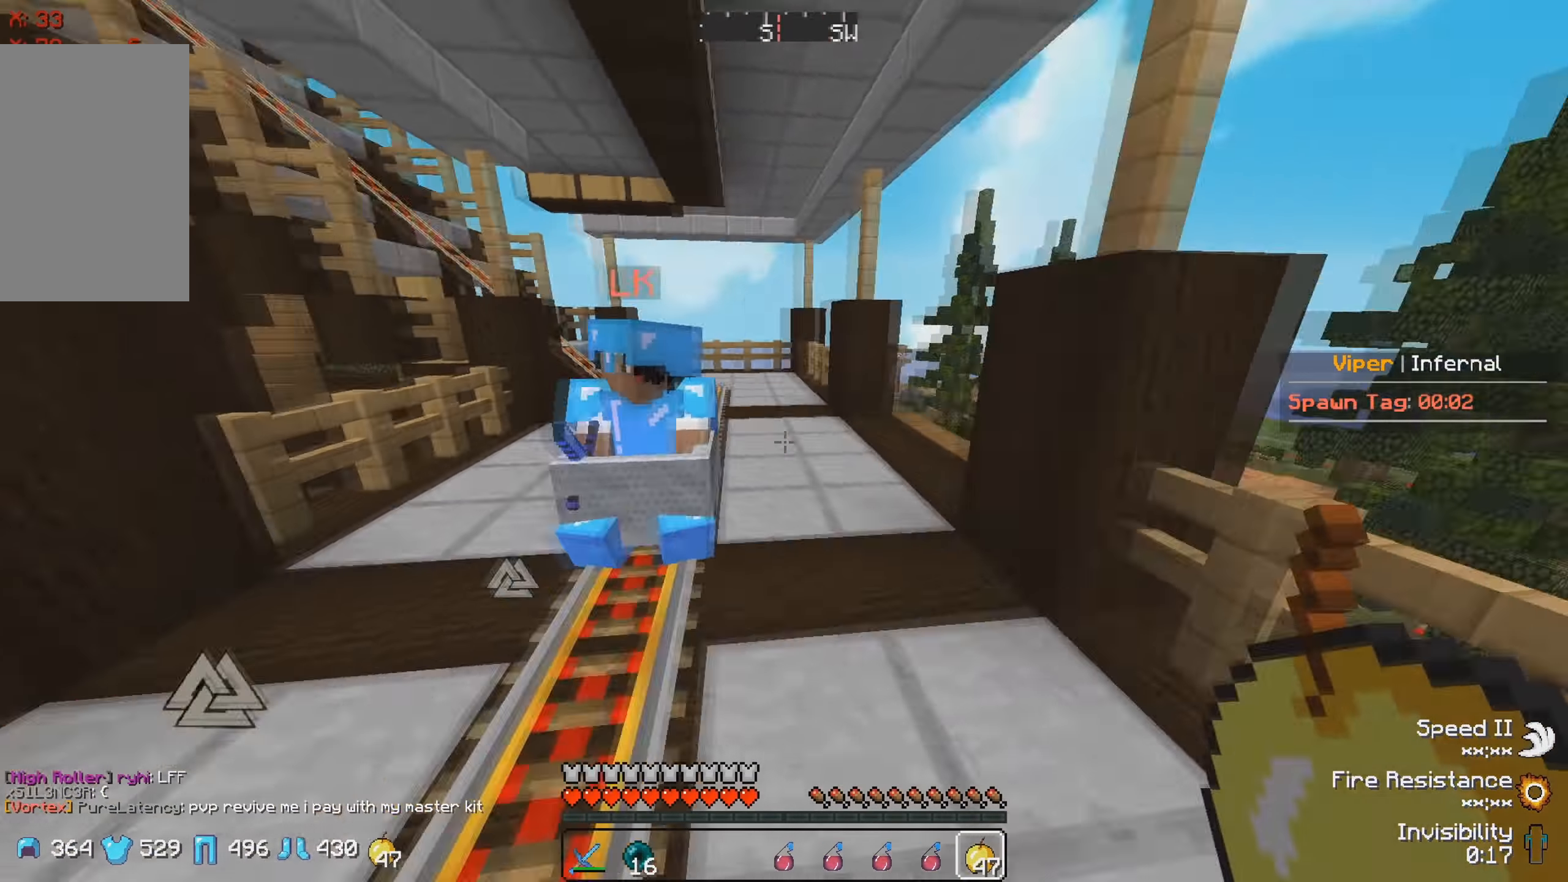
{"keys": ["w"], "events": [[117, "a", "up"]]}
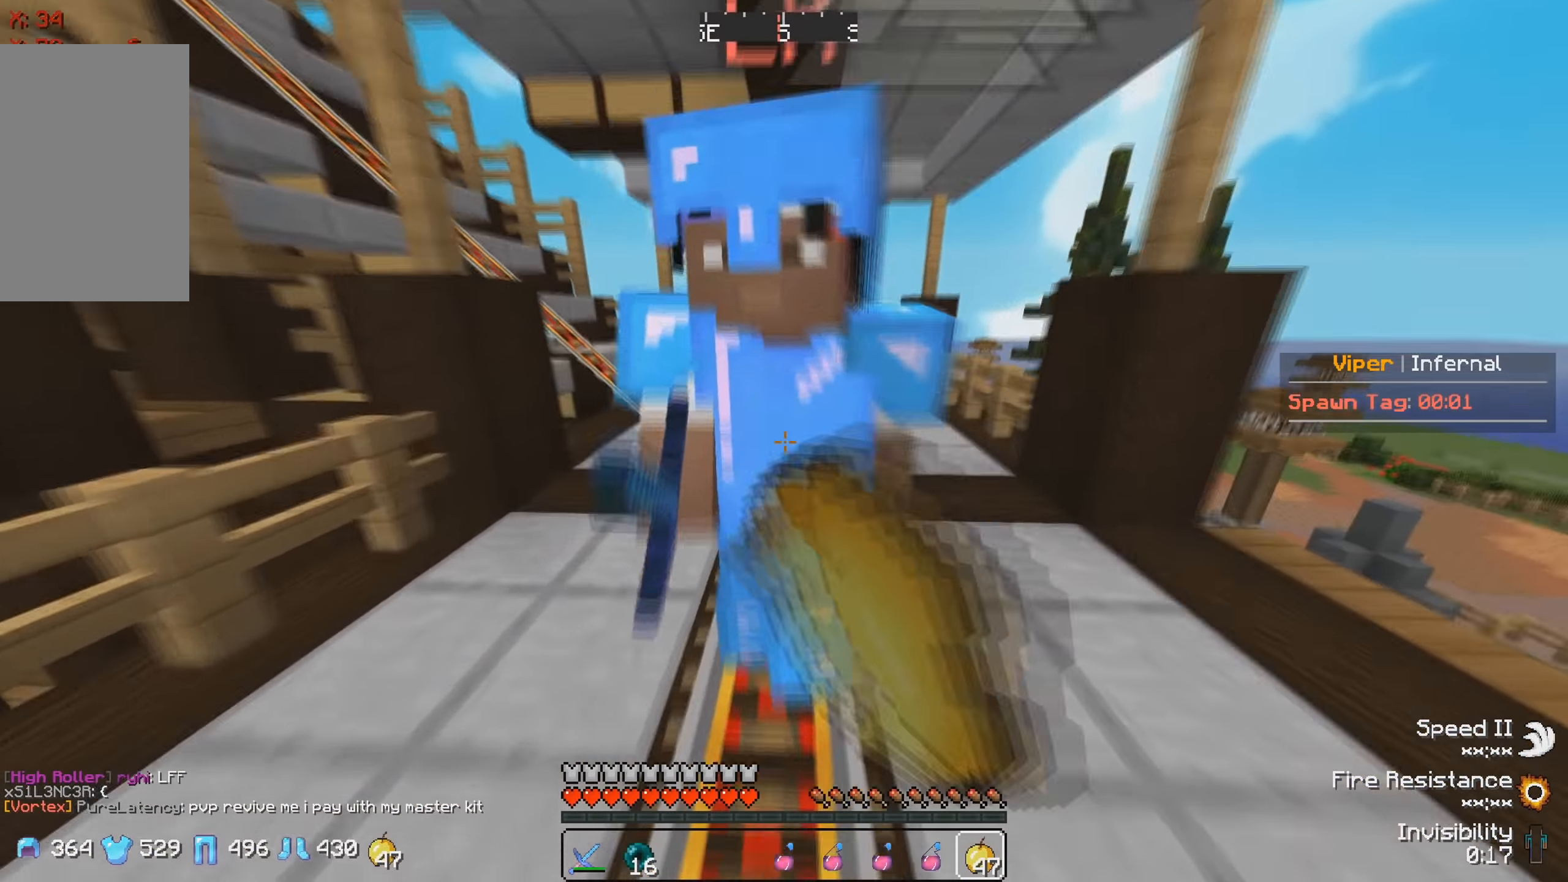
{"keys": ["d", "w"], "events": [[250, "d", "down"], [300, "w", "up"], [383, "w", "down"]]}
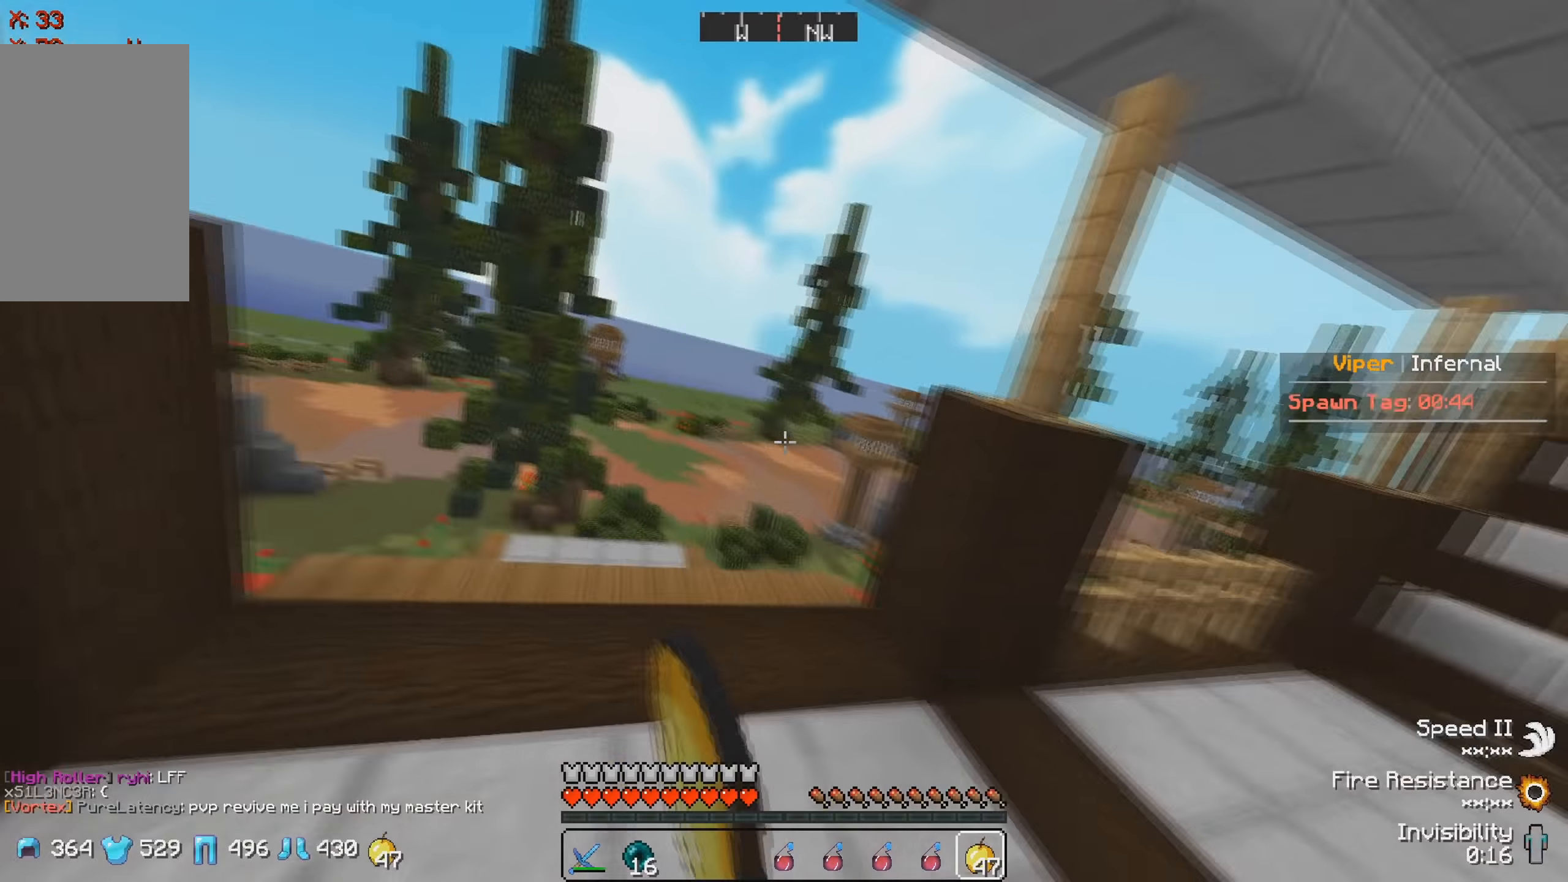
{"keys": ["w"], "events": [[67, "d", "up"]]}
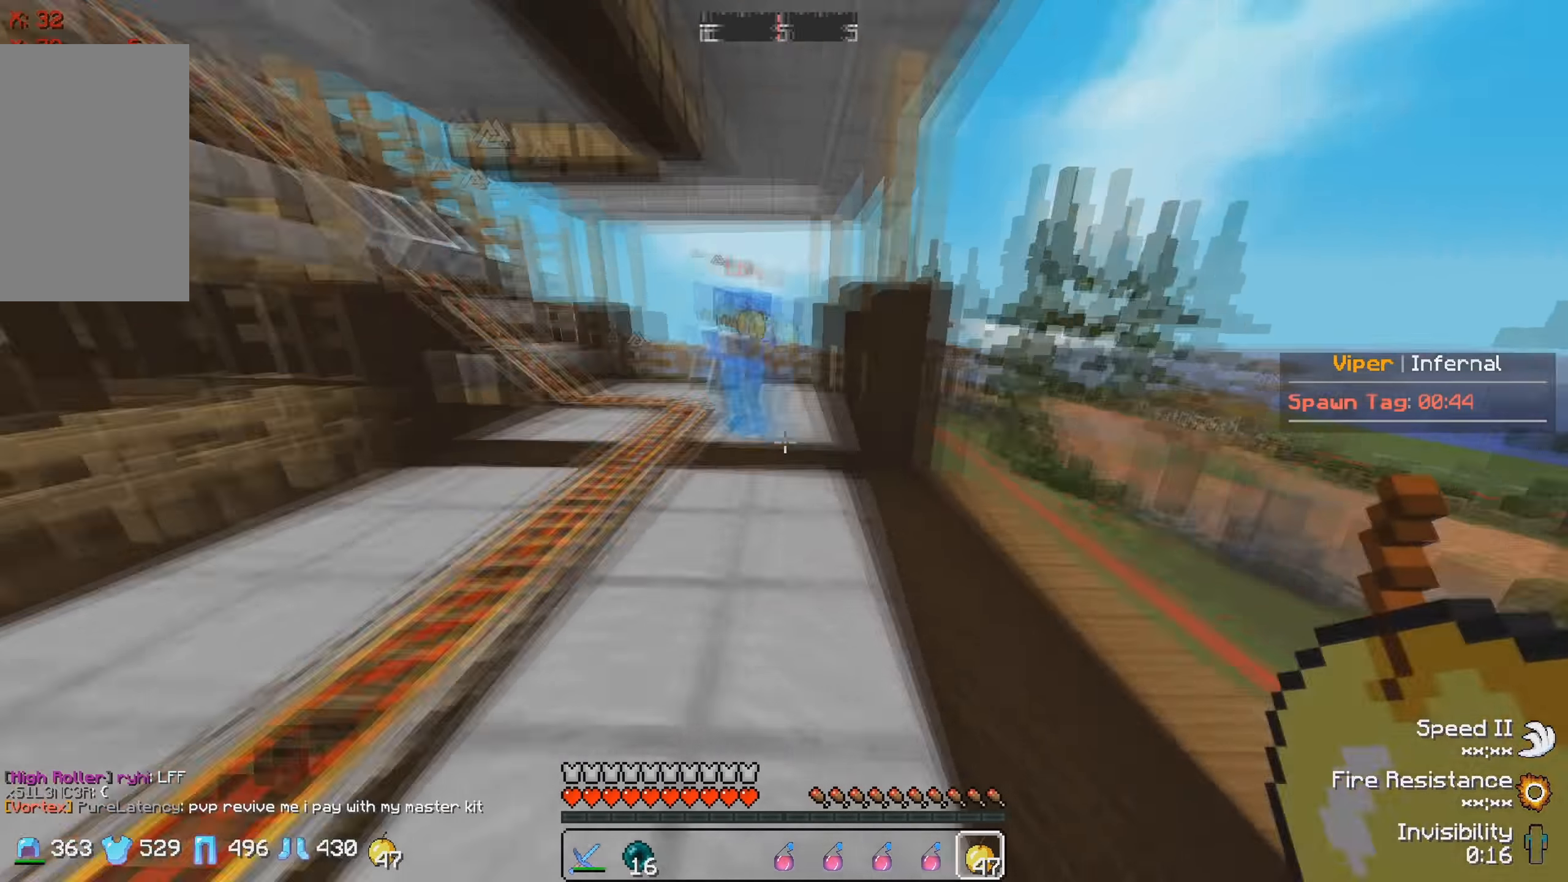
{"keys": ["w"], "events": [[33, "w", "up"], [150, "w", "down"]]}
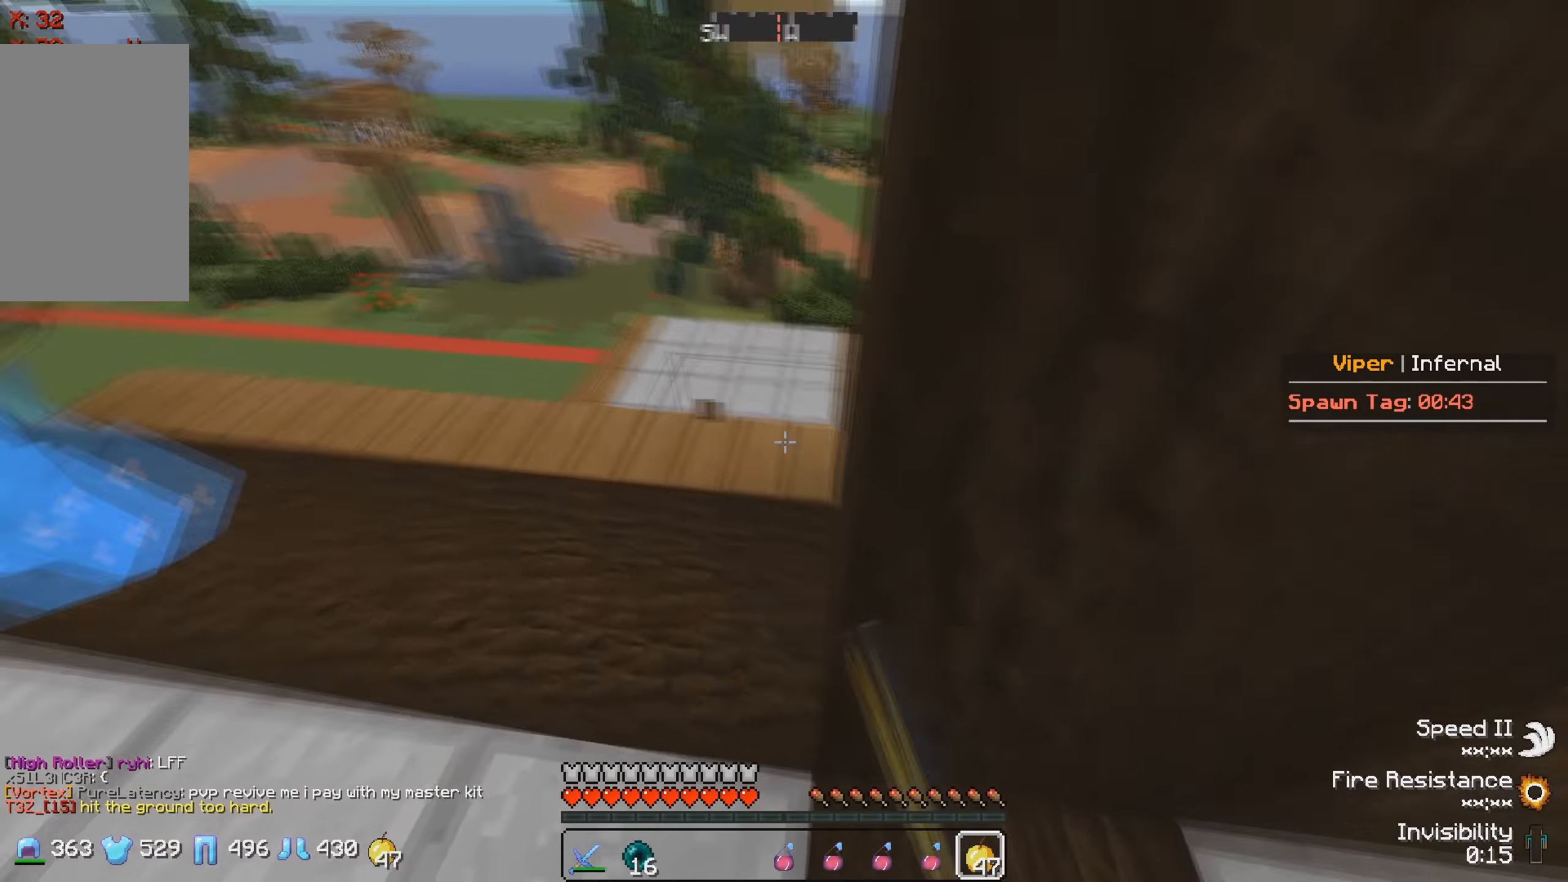
{"keys": ["w"], "events": [[133, "a", "down"], [350, "a", "up"]]}
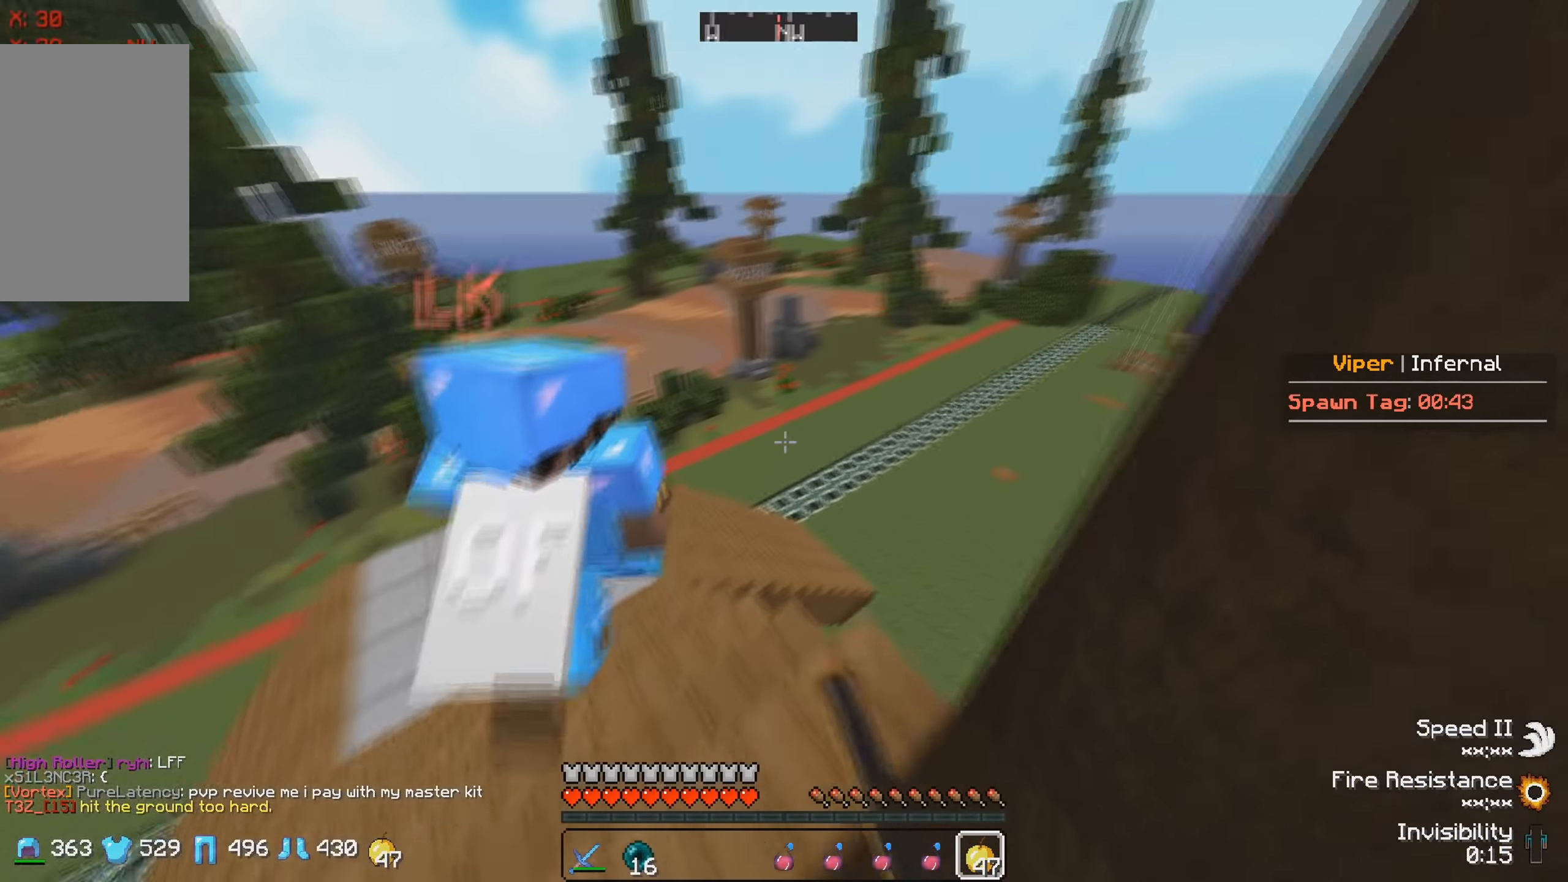
{"keys": ["w"], "events": []}
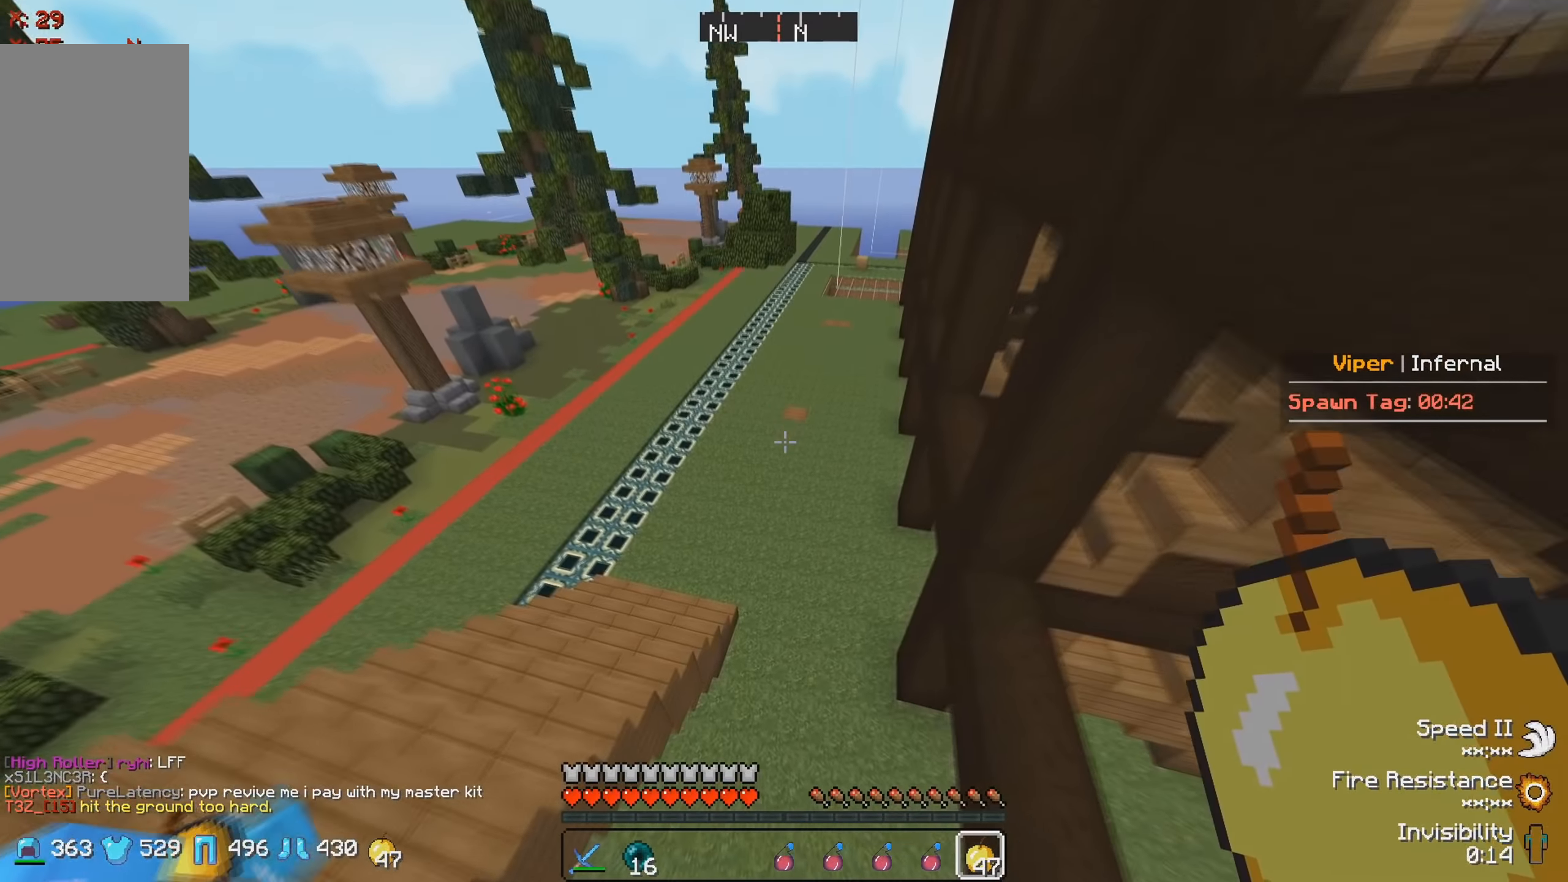
{"keys": ["w"], "events": []}
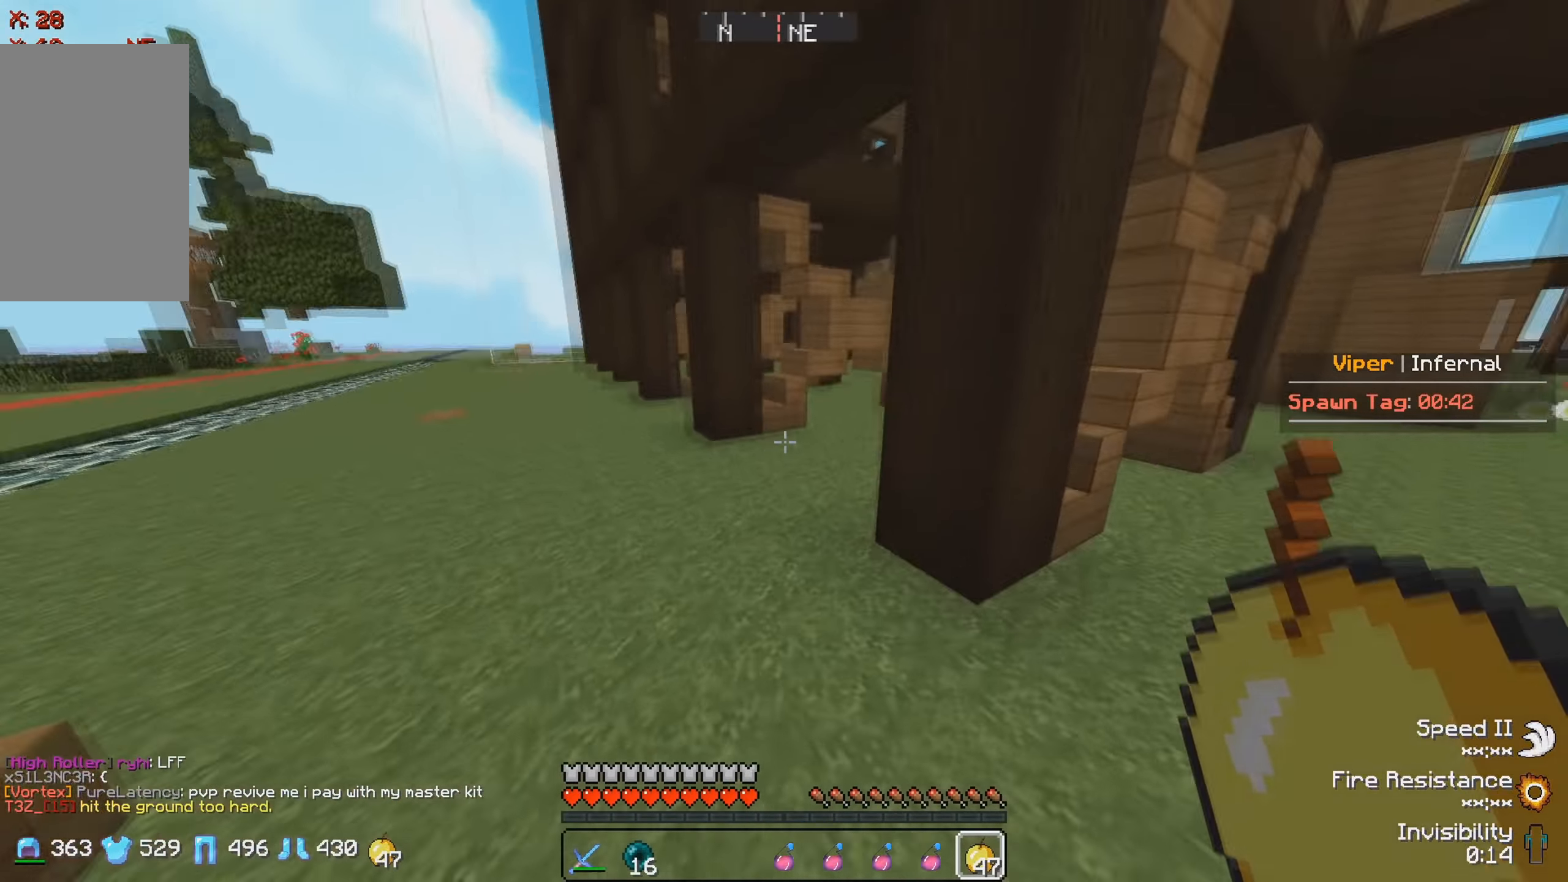
{"keys": ["w"], "events": [[183, "a", "down"], [417, "a", "up"]]}
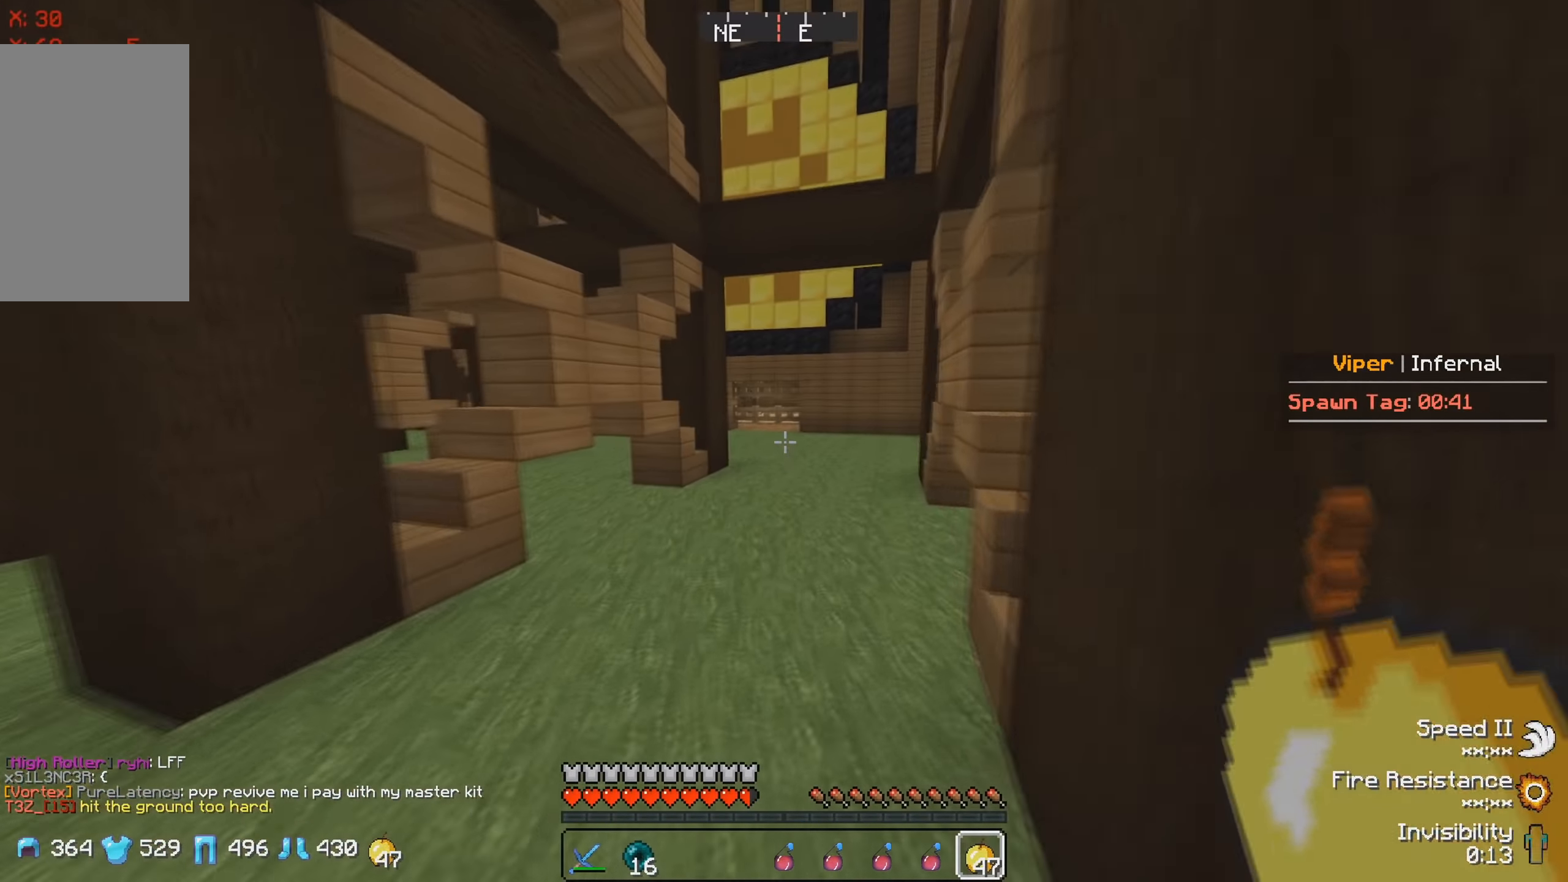
{"keys": ["d", "w"], "events": [[500, "d", "down"]]}
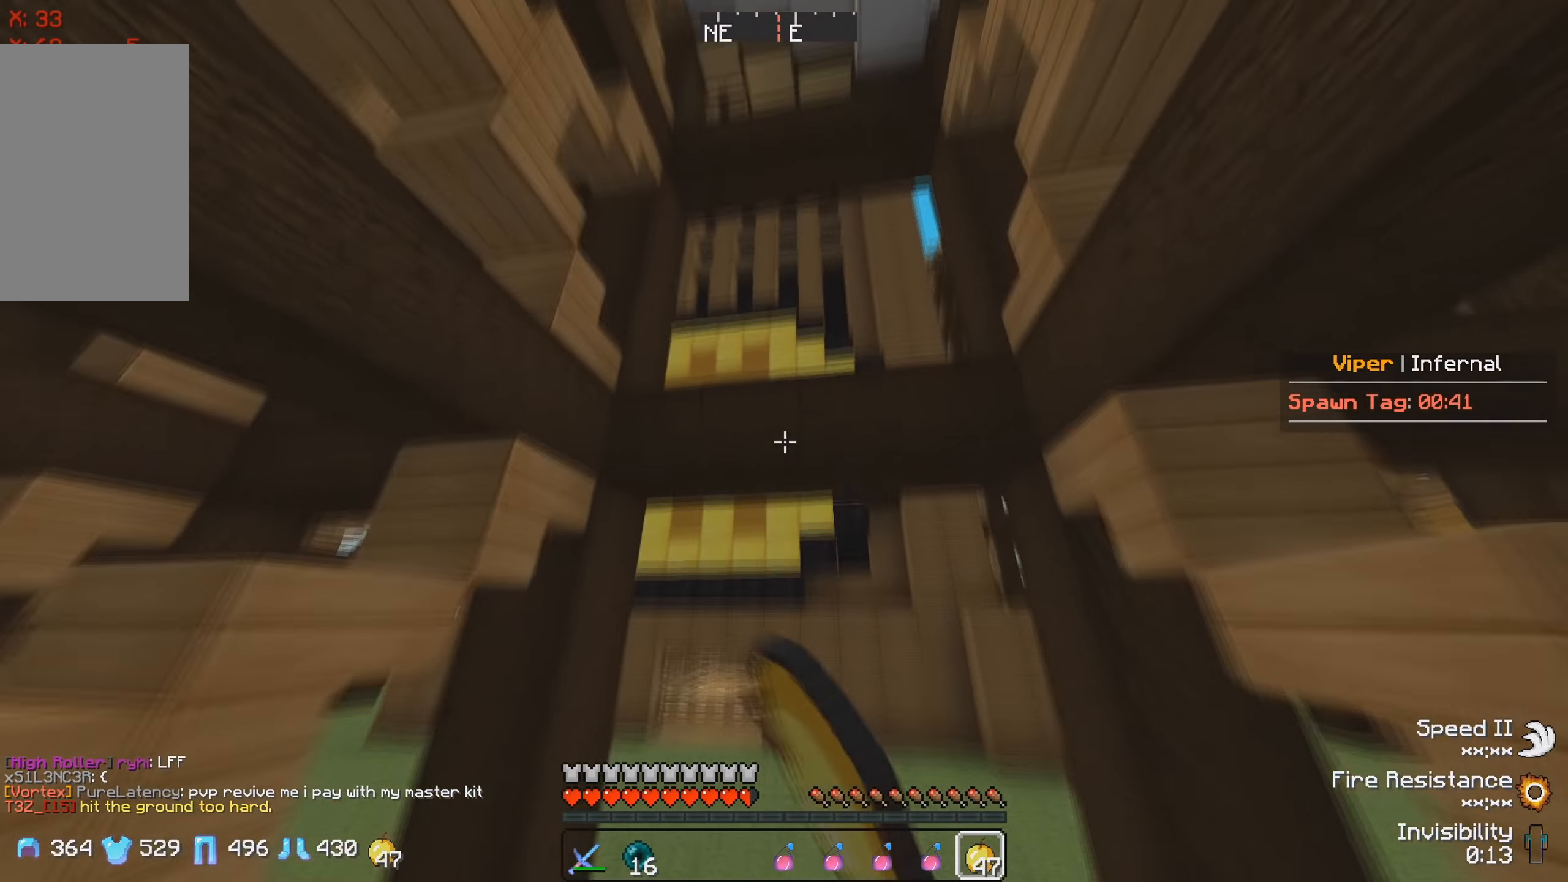
{"keys": ["d", "w"], "events": []}
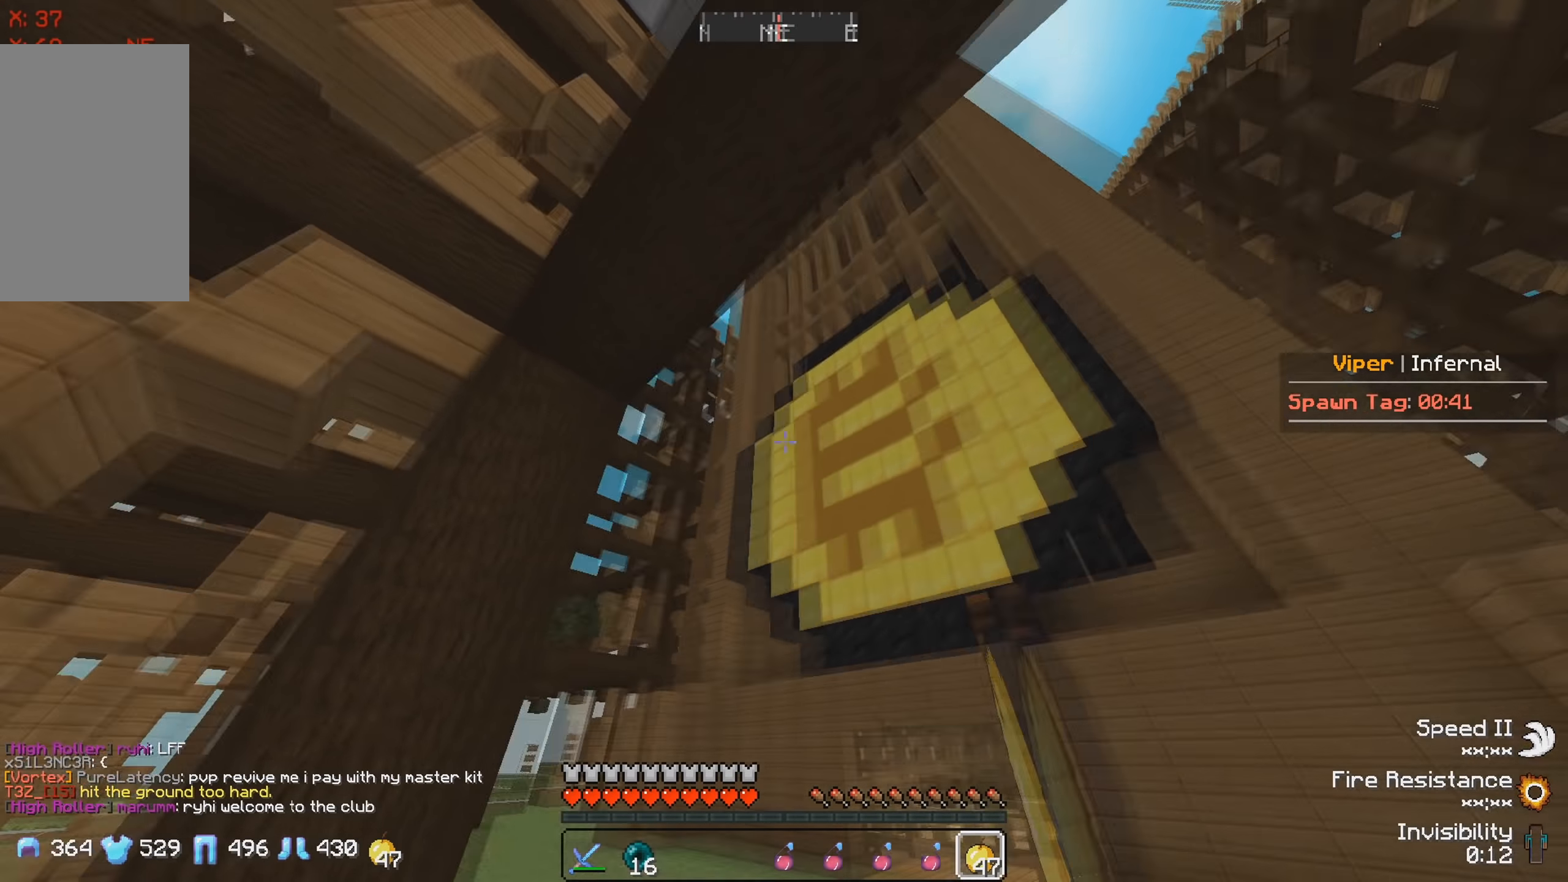
{"keys": ["d", "s"], "events": [[167, "w", "up"], [300, "s", "down"]]}
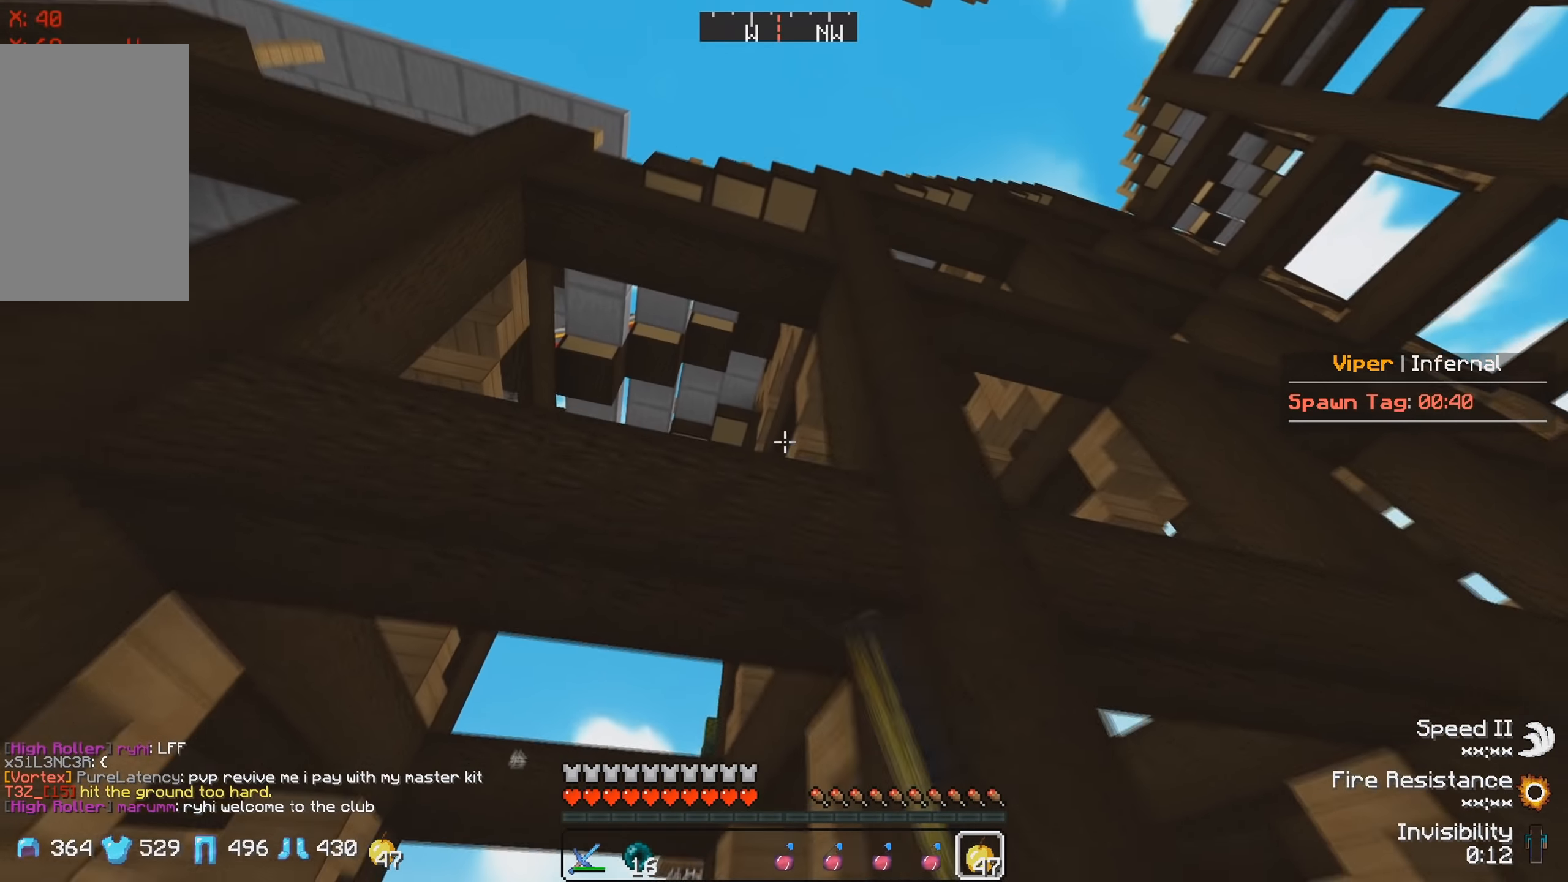
{"keys": ["s"], "events": [[34, "d", "up"]]}
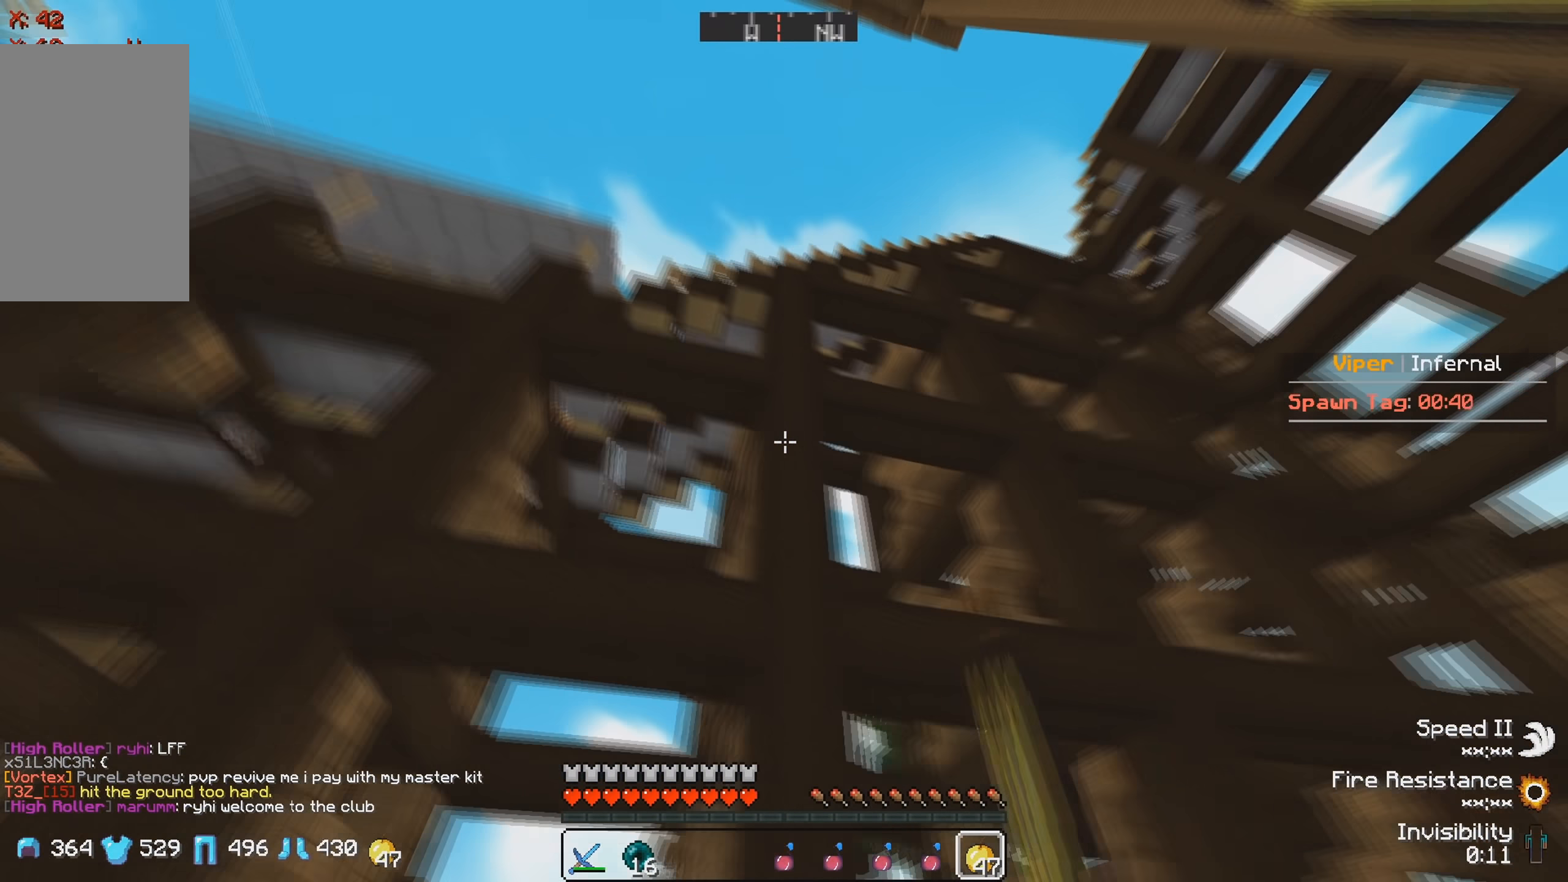
{"keys": ["w"], "events": [[17, "s", "up"], [234, "w", "down"]]}
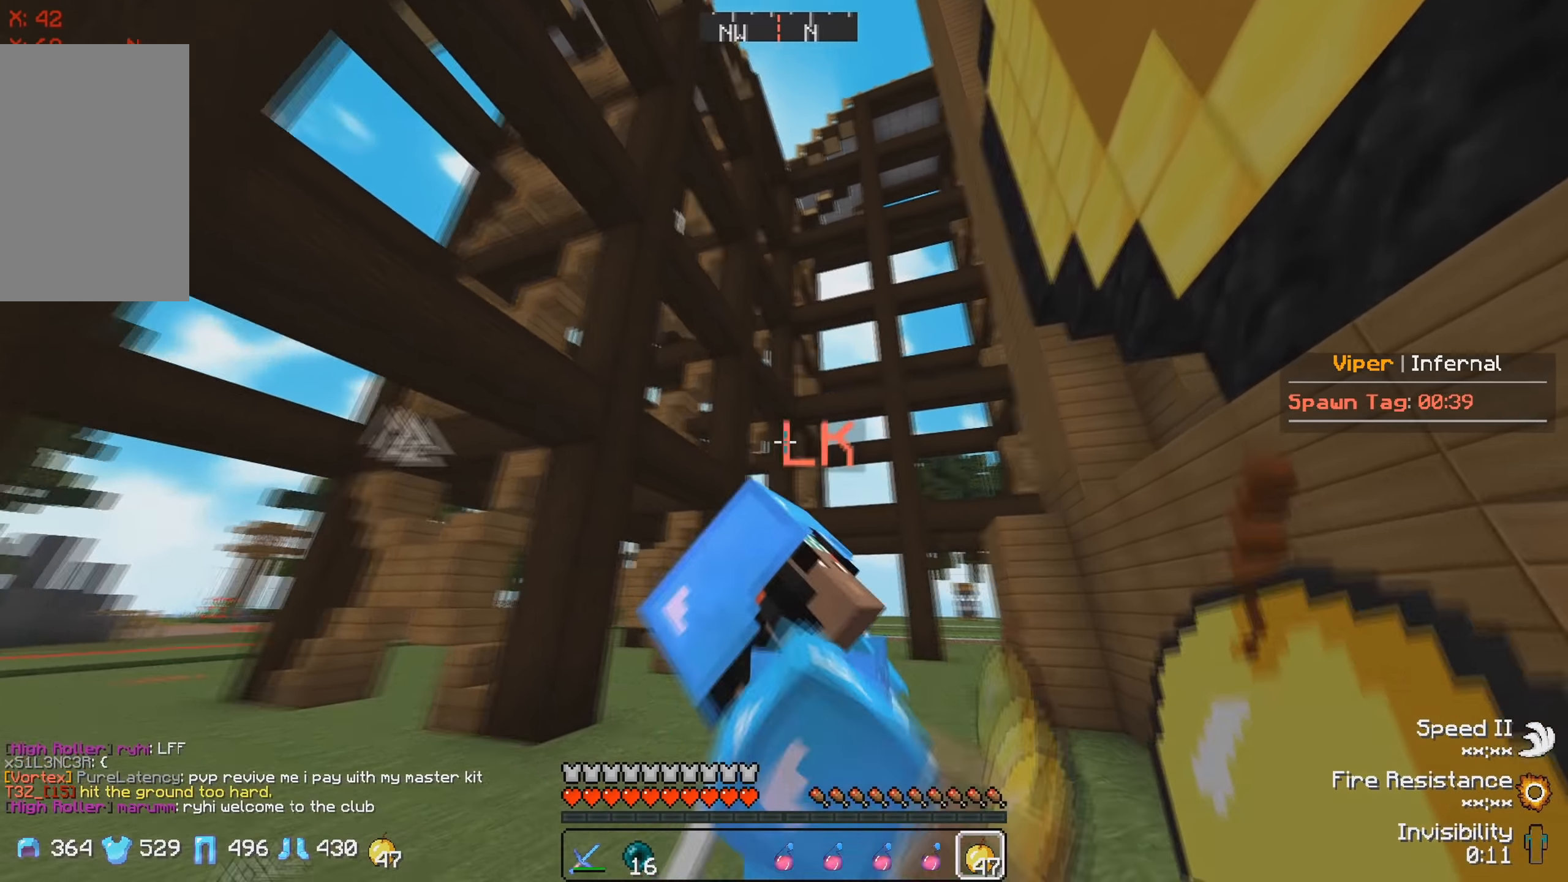
{"keys": ["d"], "events": [[167, "a", "down"], [267, "w", "up"], [284, "a", "up"], [350, "d", "down"]]}
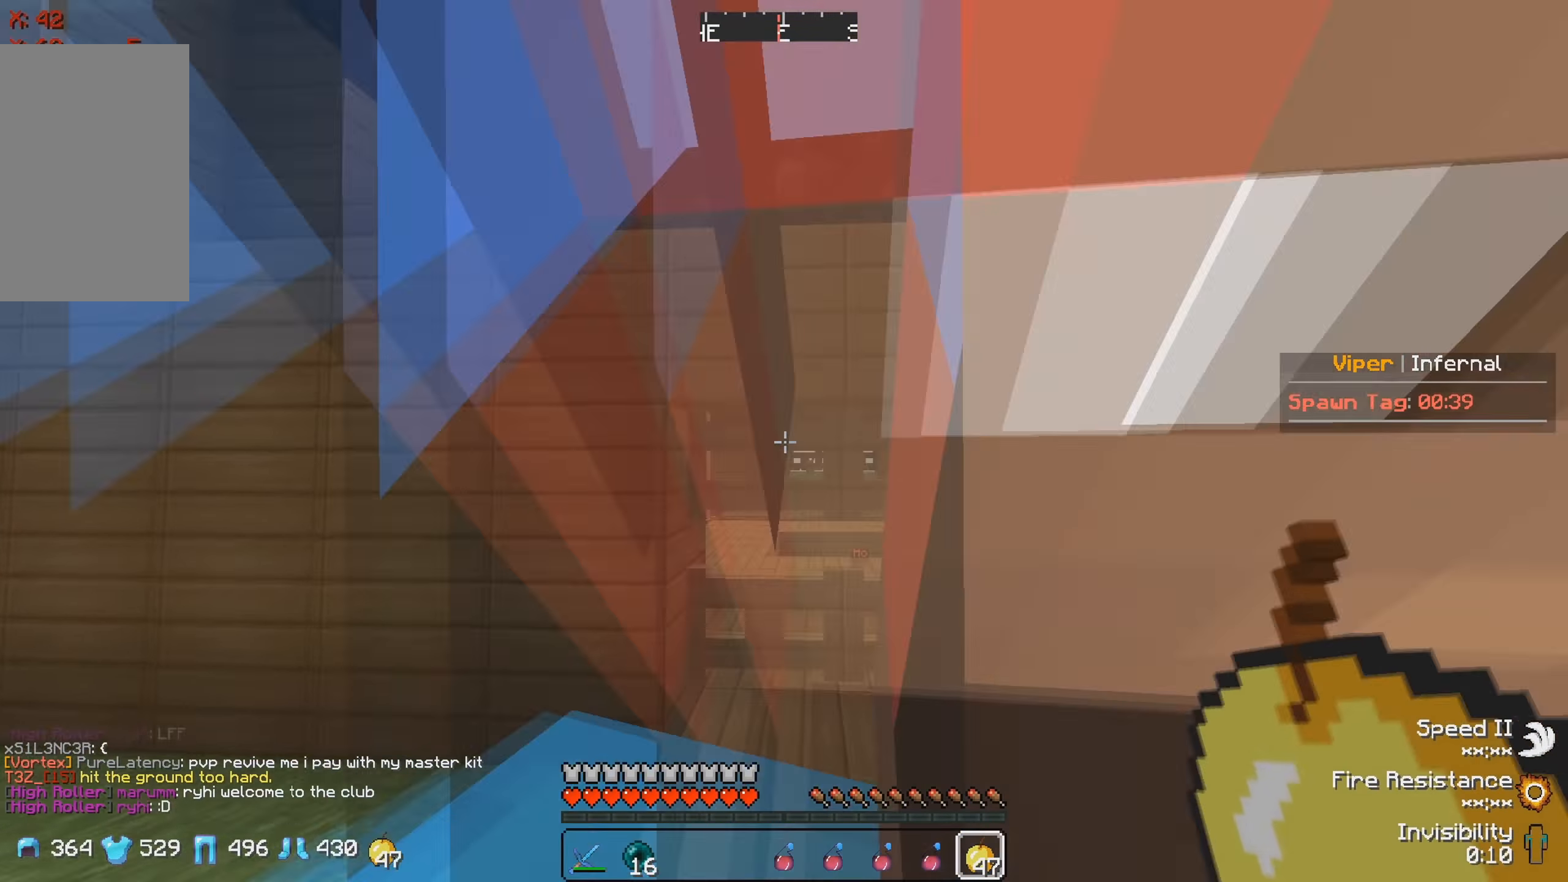
{"keys": ["s"], "events": [[134, "s", "down"], [400, "d", "up"]]}
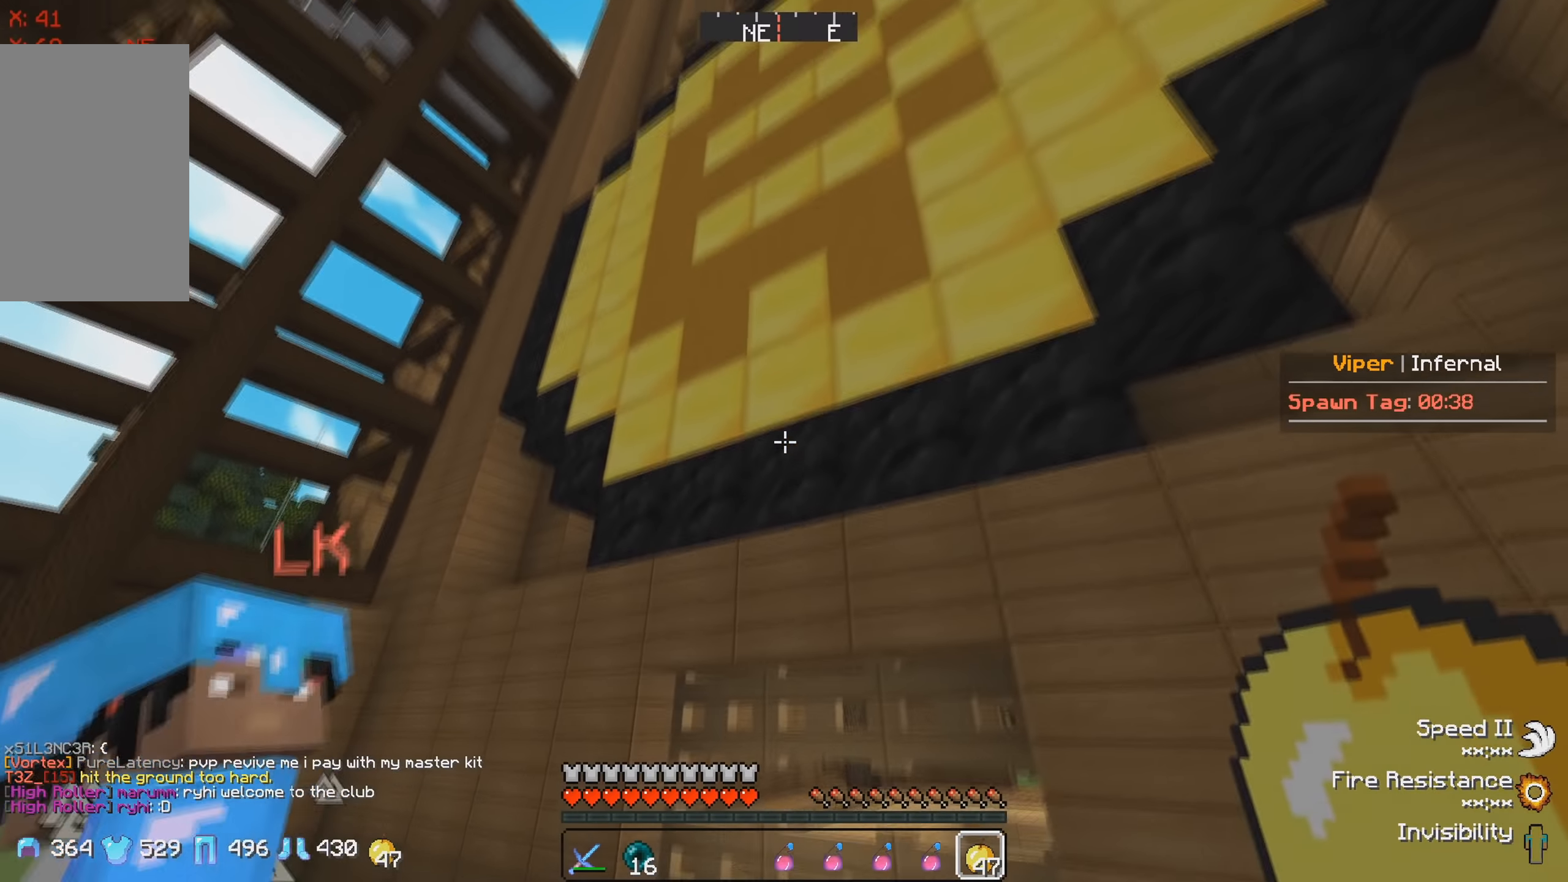
{"keys": ["a", "s"]}
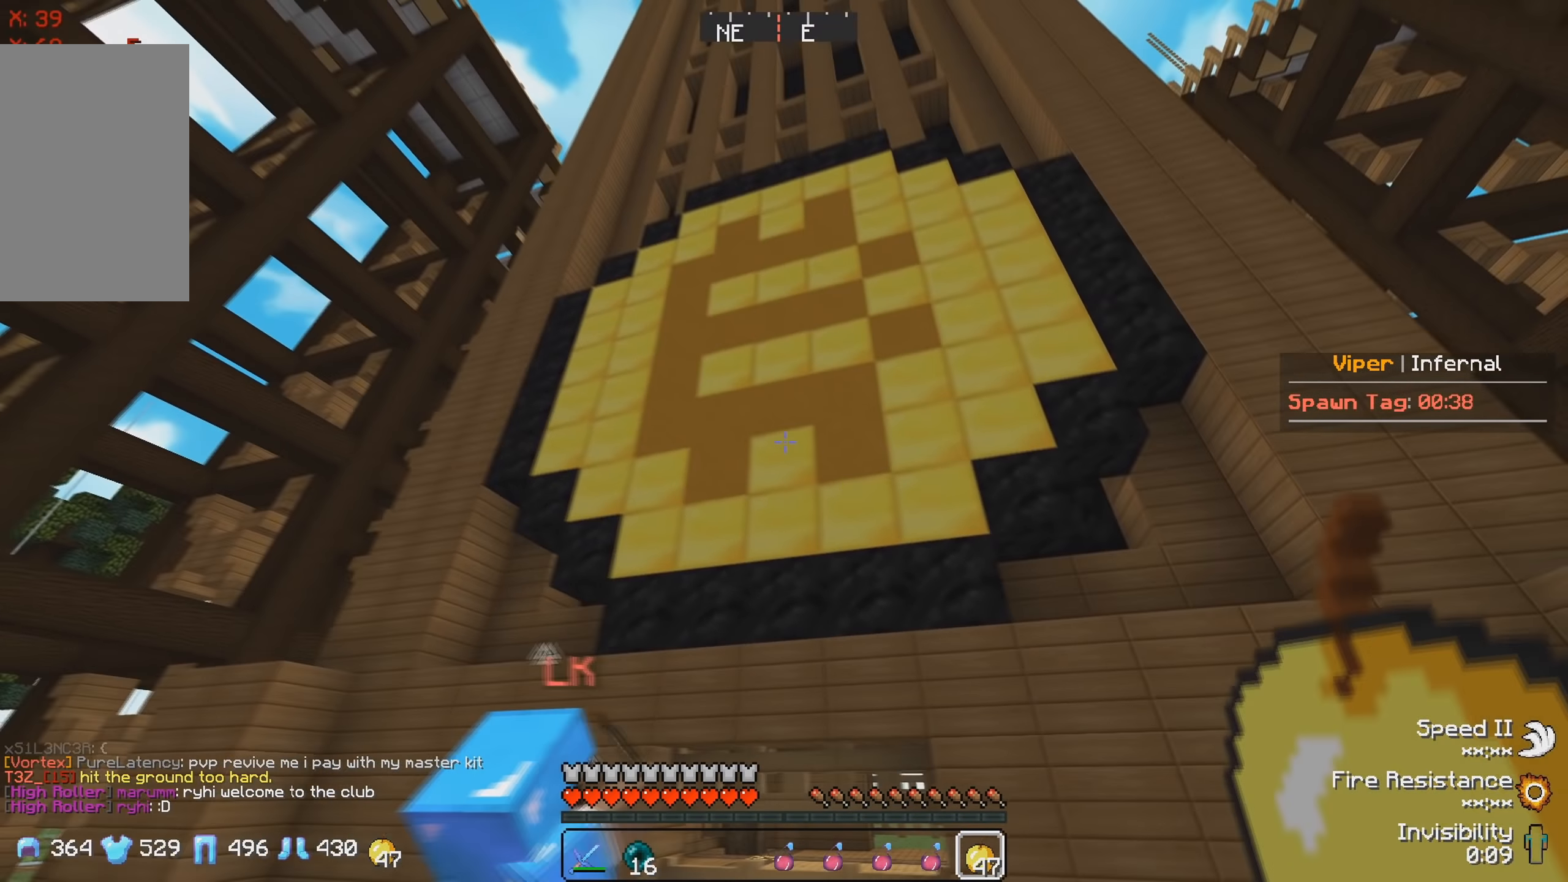
{"keys": [], "events": [[50, "a", "up"], [50, "s", "up"]]}
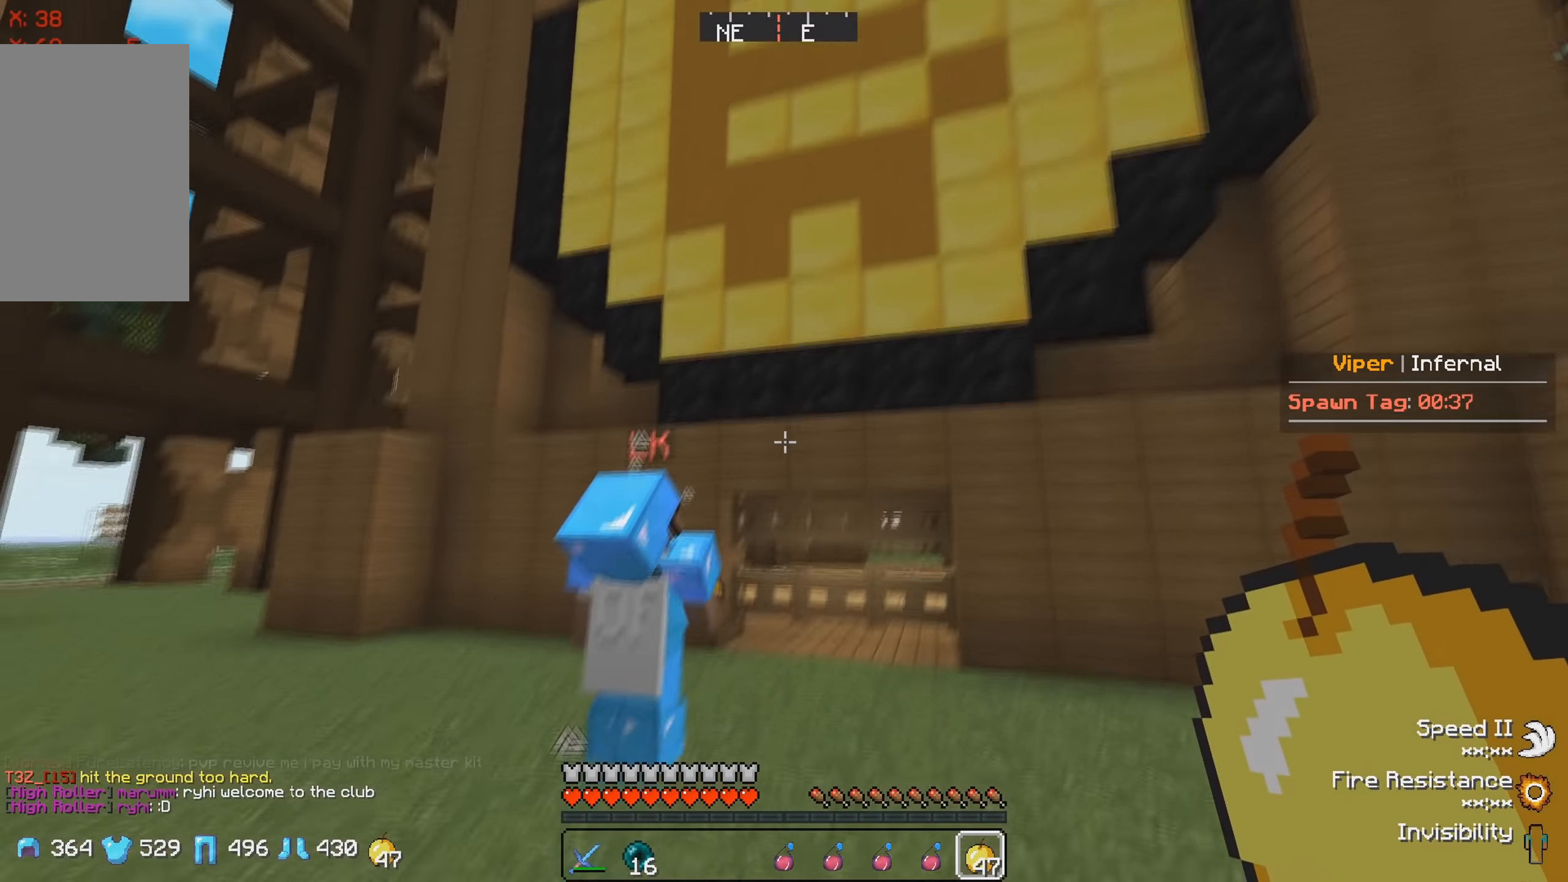
{"keys": [], "events": [[34, "d", "down"], [184, "w", "down"], [334, "d", "up"], [467, "w", "up"]]}
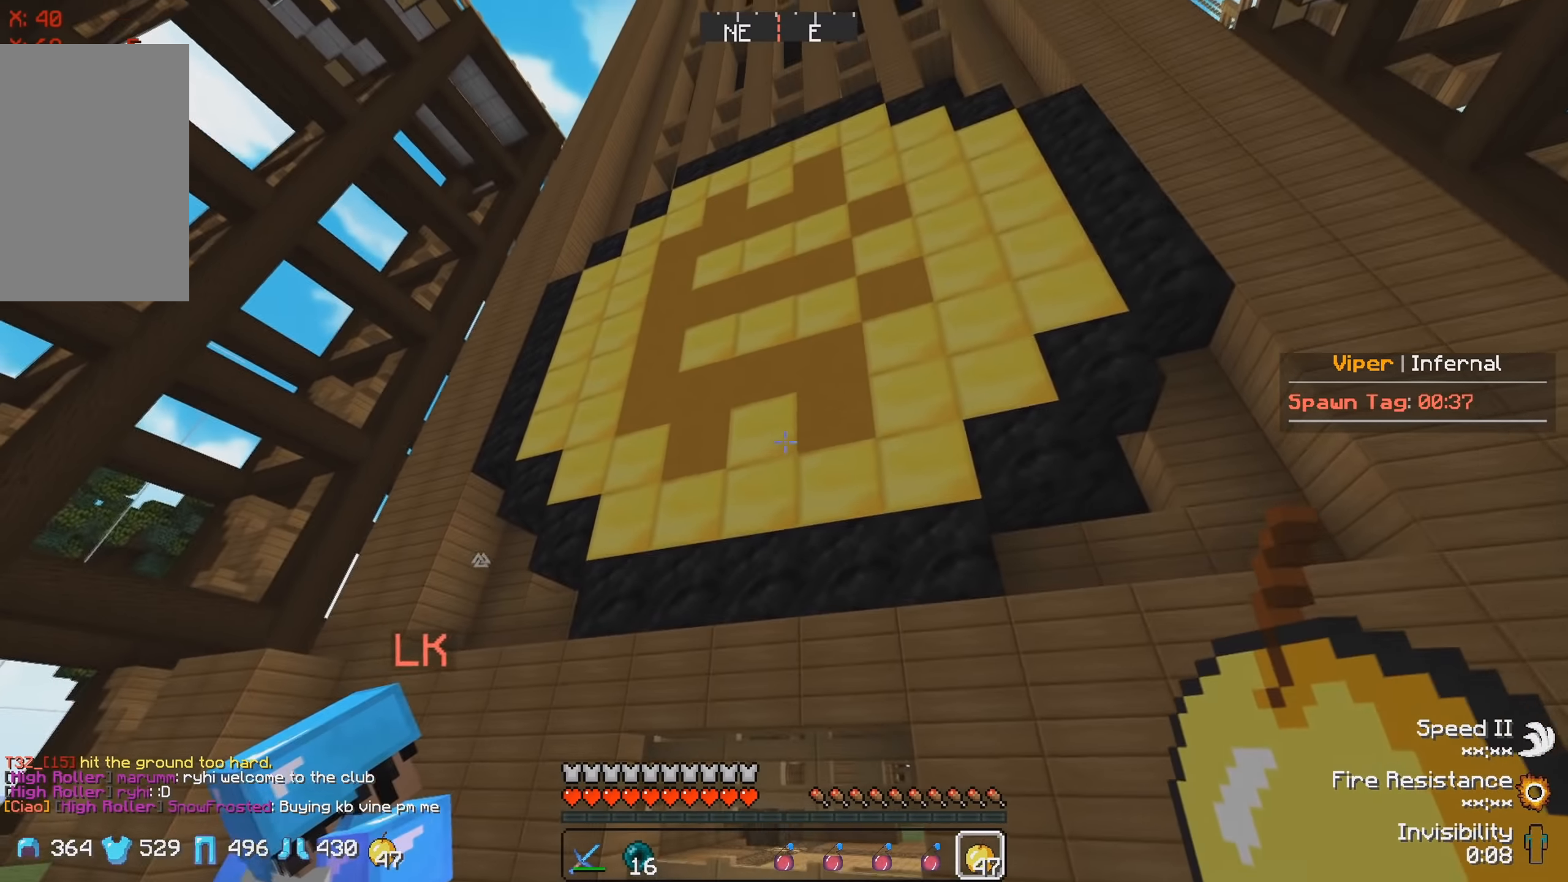
{"keys": [], "events": []}
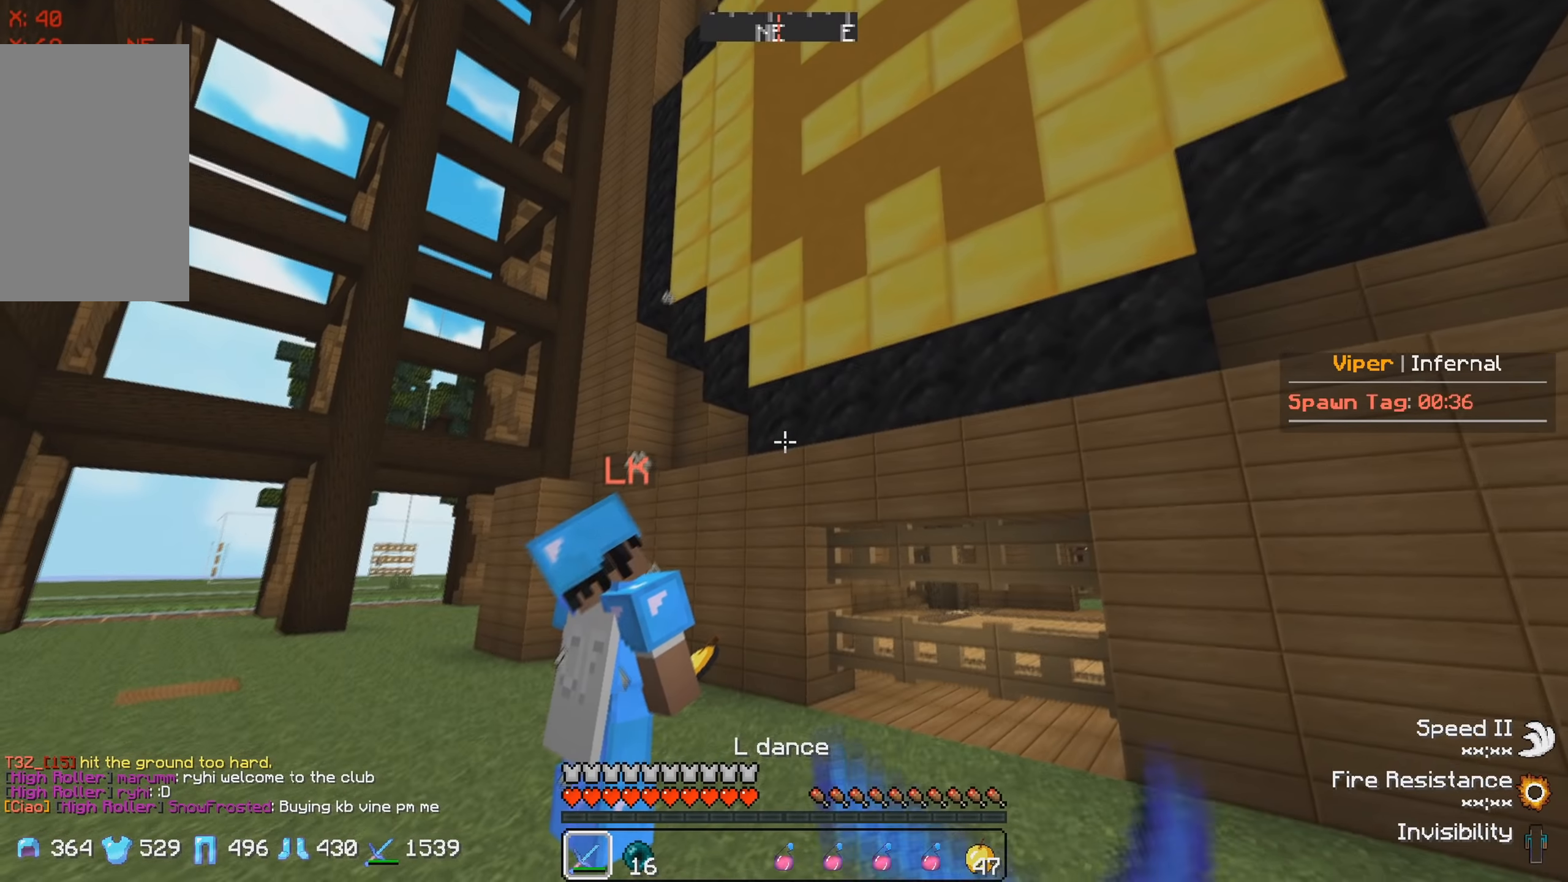
{"keys": ["d"], "events": [[67, "d", "down"]]}
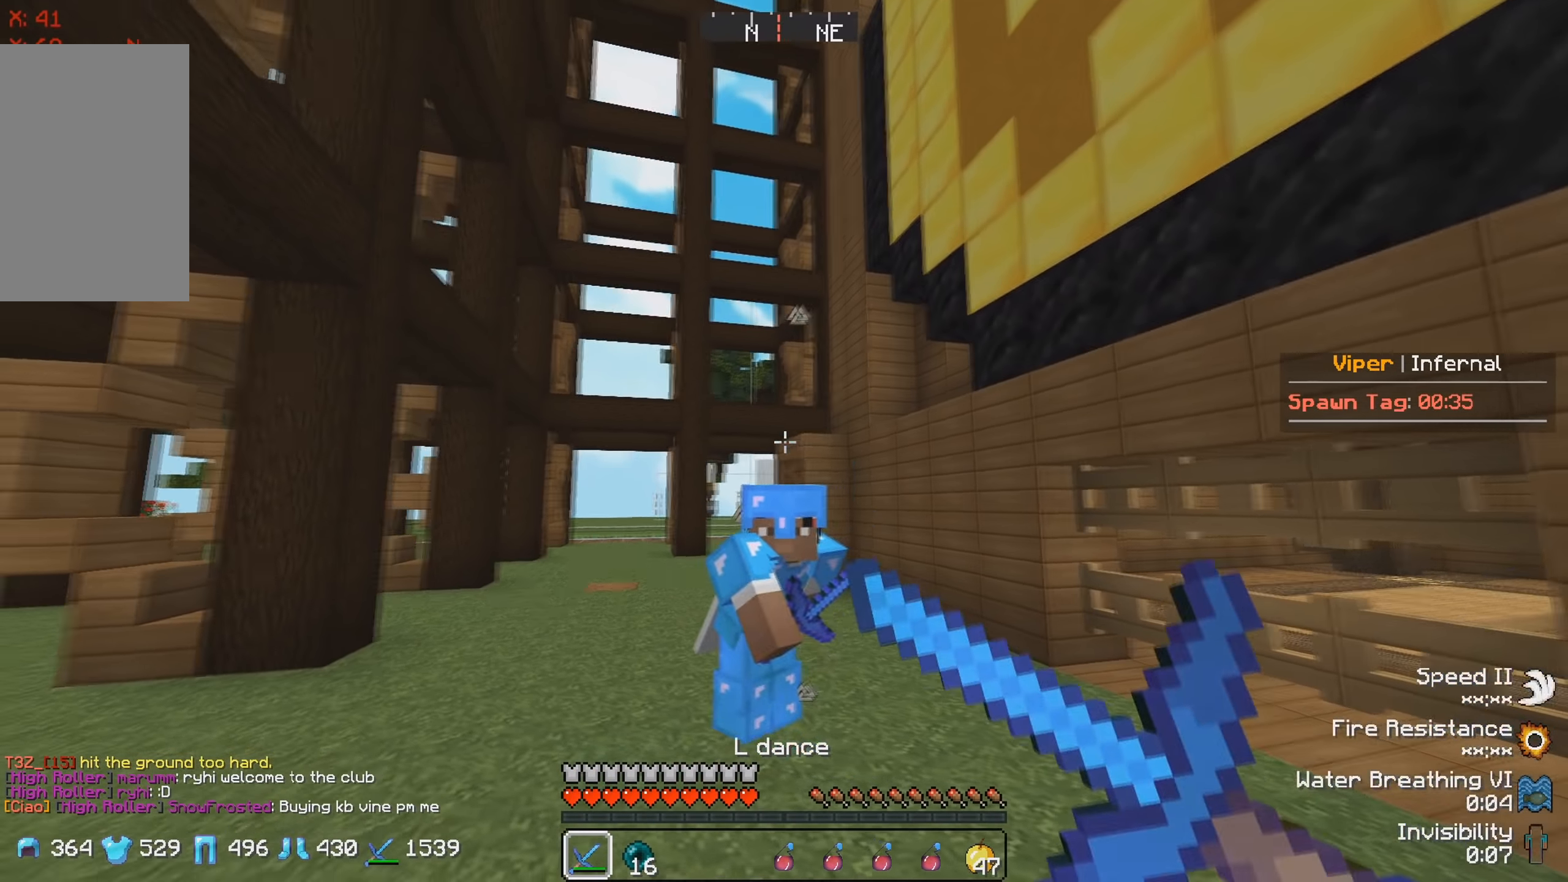
{"keys": [], "events": [[384, "d", "up"]]}
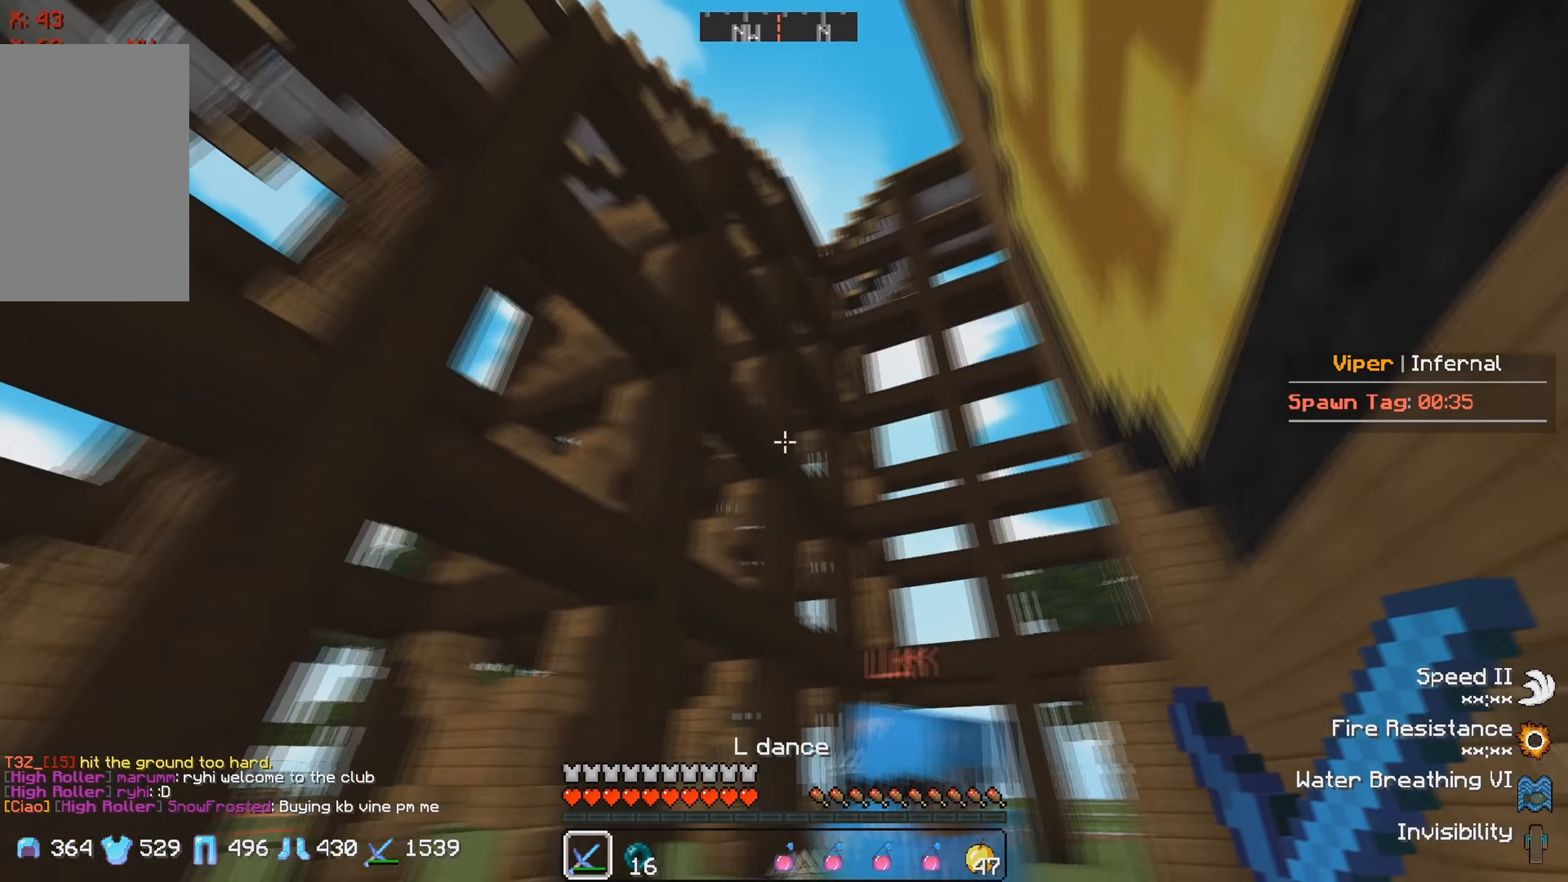
{"keys": ["a"], "events": [[384, "a", "down"]]}
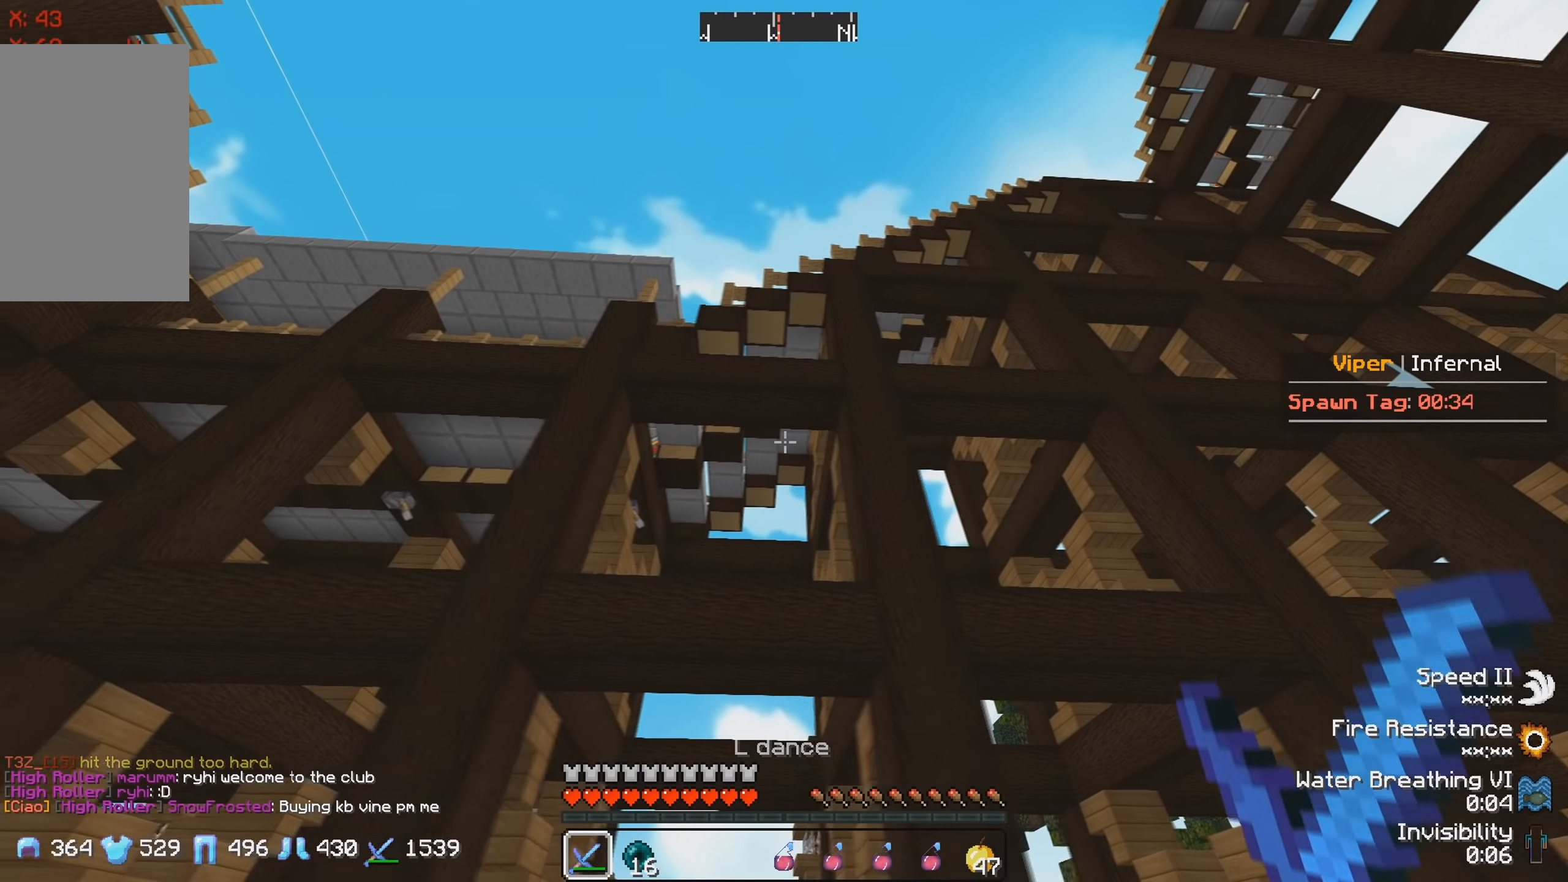
{"keys": [], "events": [[184, "a", "up"]]}
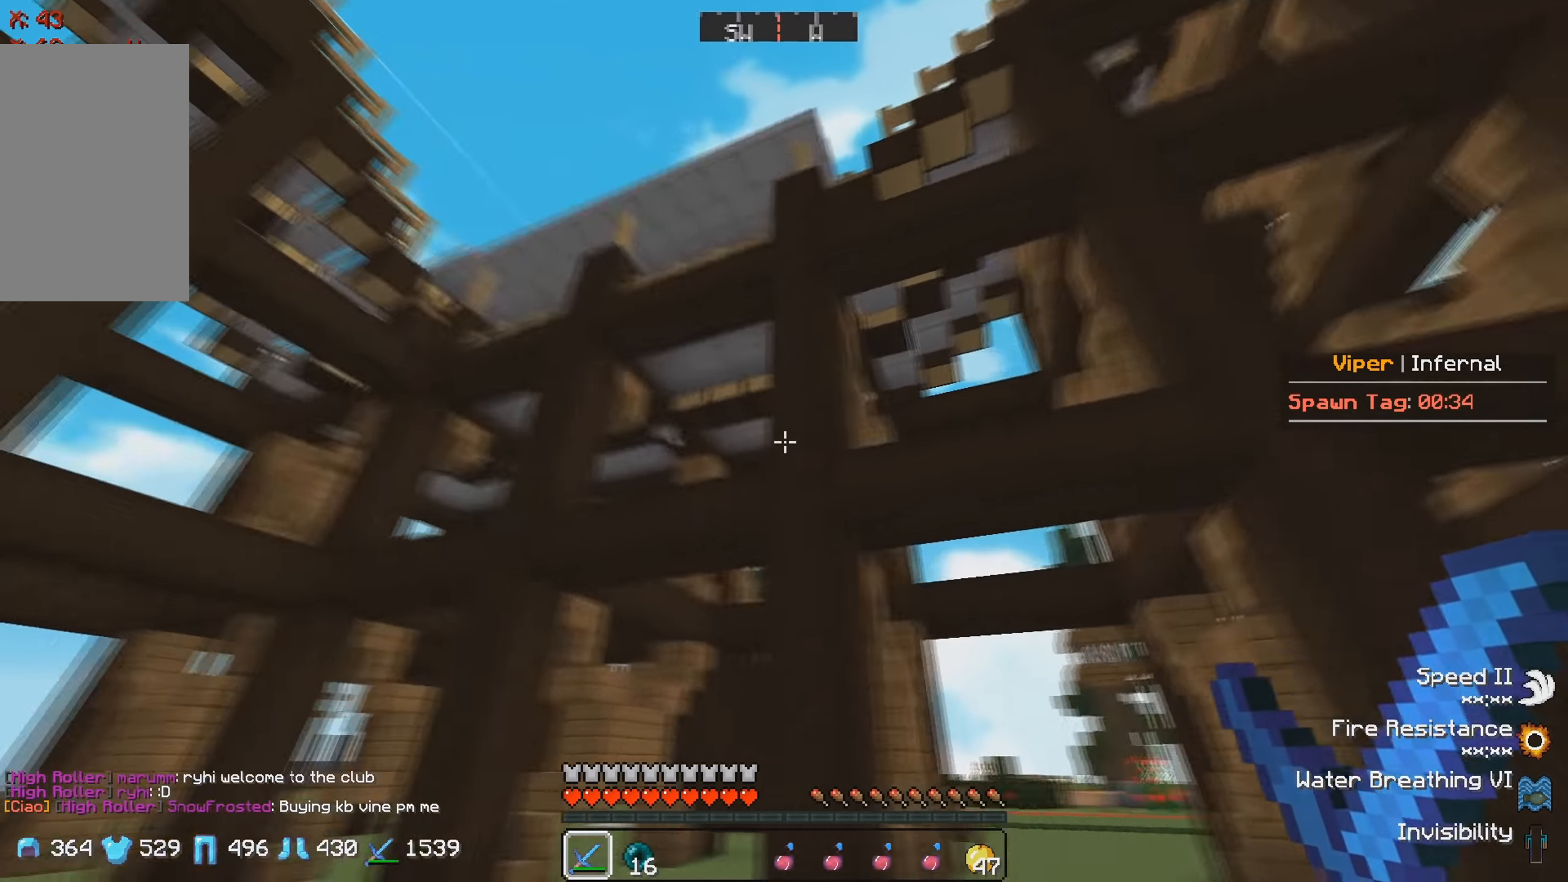
{"keys": ["s"], "events": [[184, "s", "down"]]}
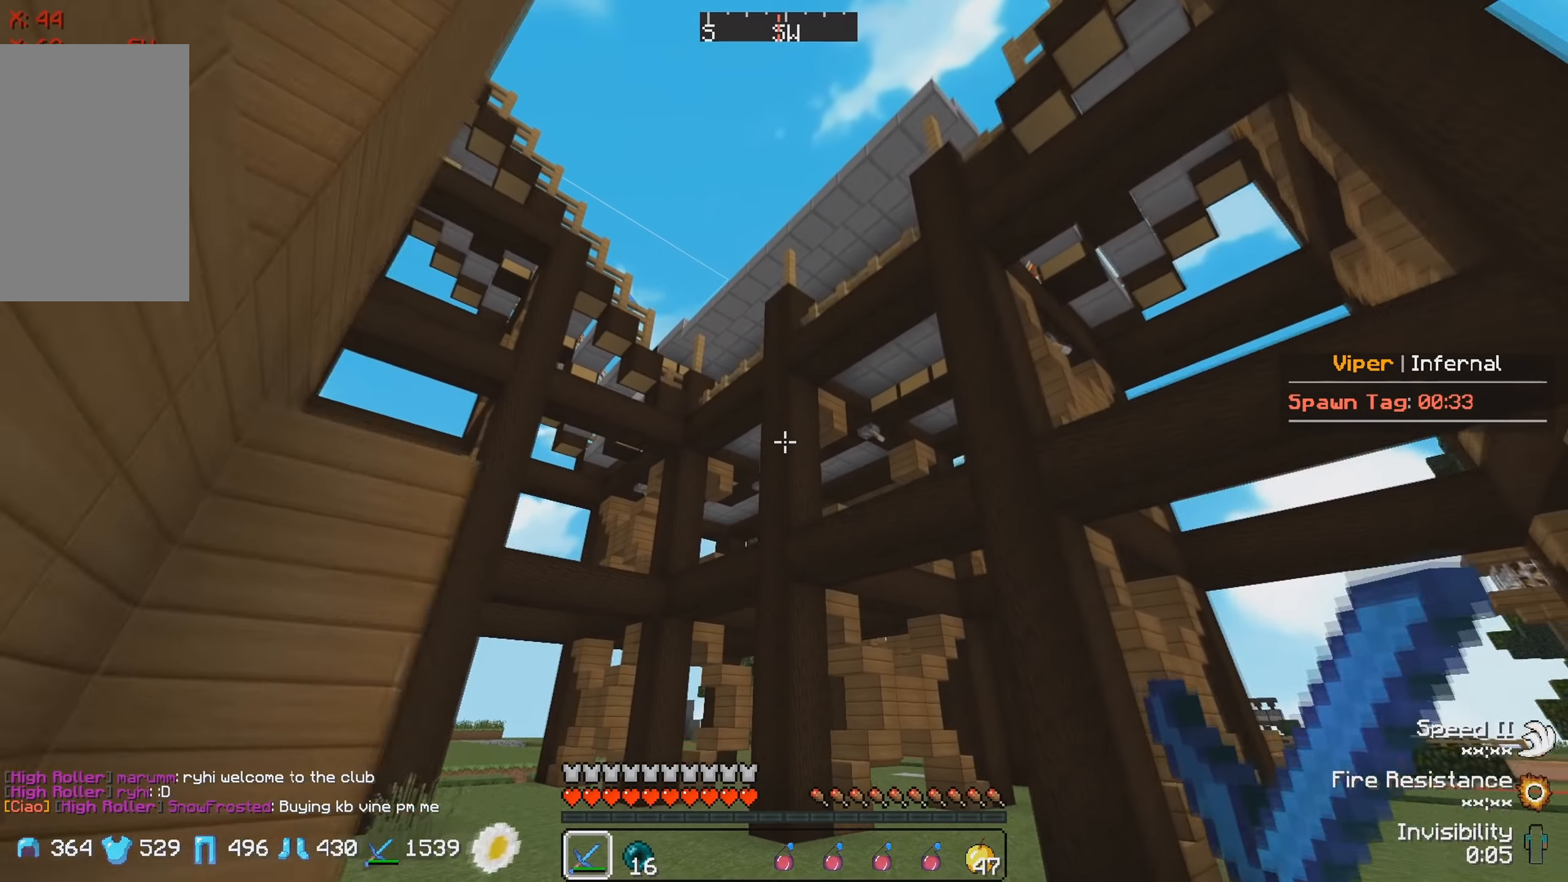
{"keys": ["d"], "events": [[100, "s", "up"], [184, "d", "down"]]}
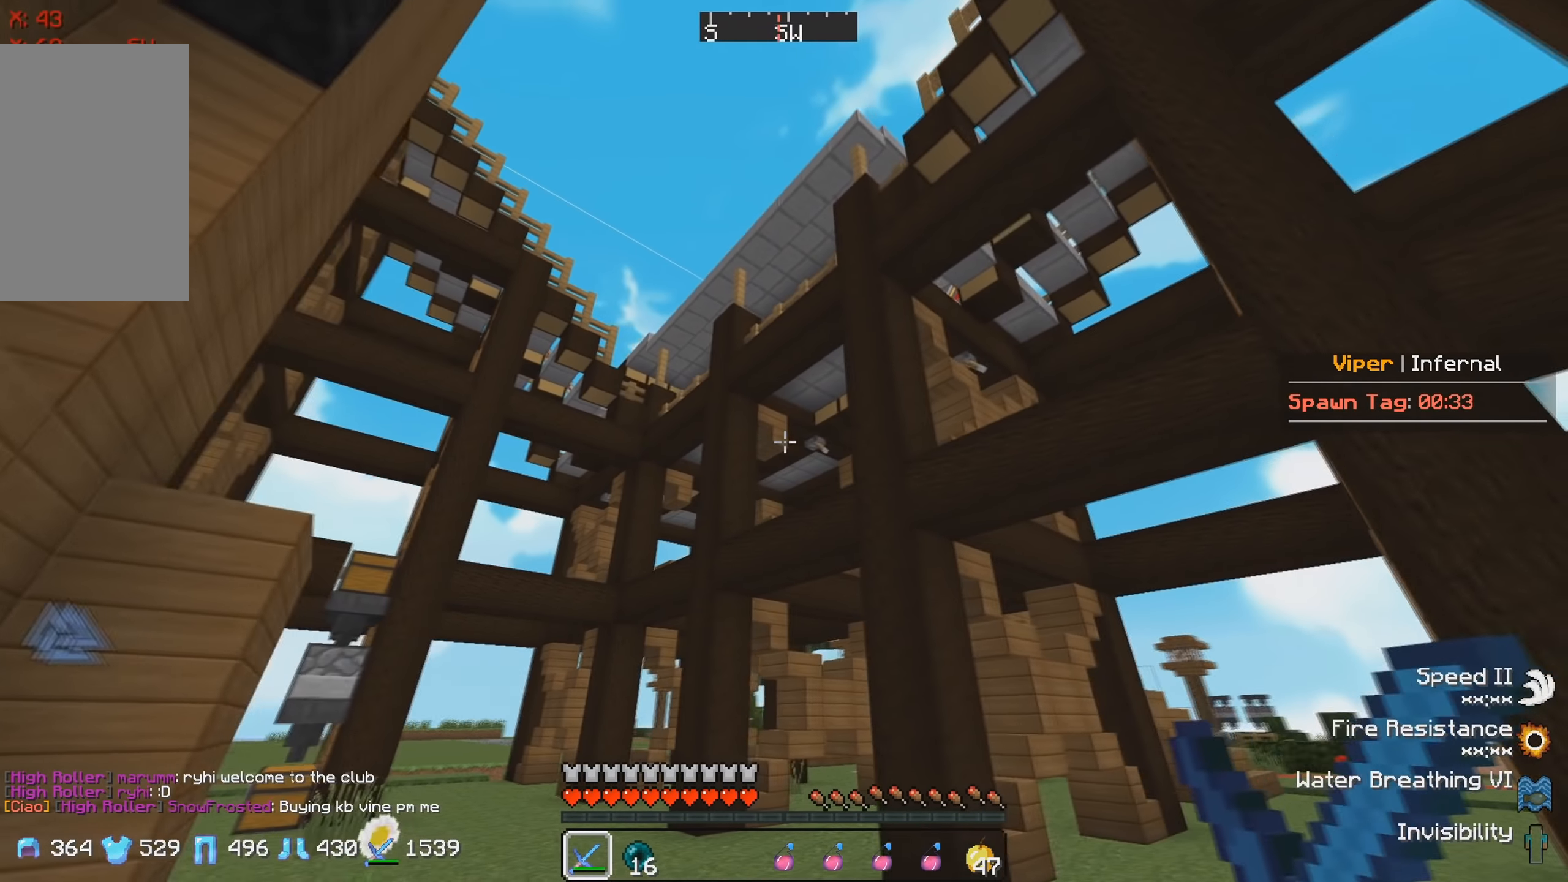
{"keys": [], "events": [[434, "d", "up"]]}
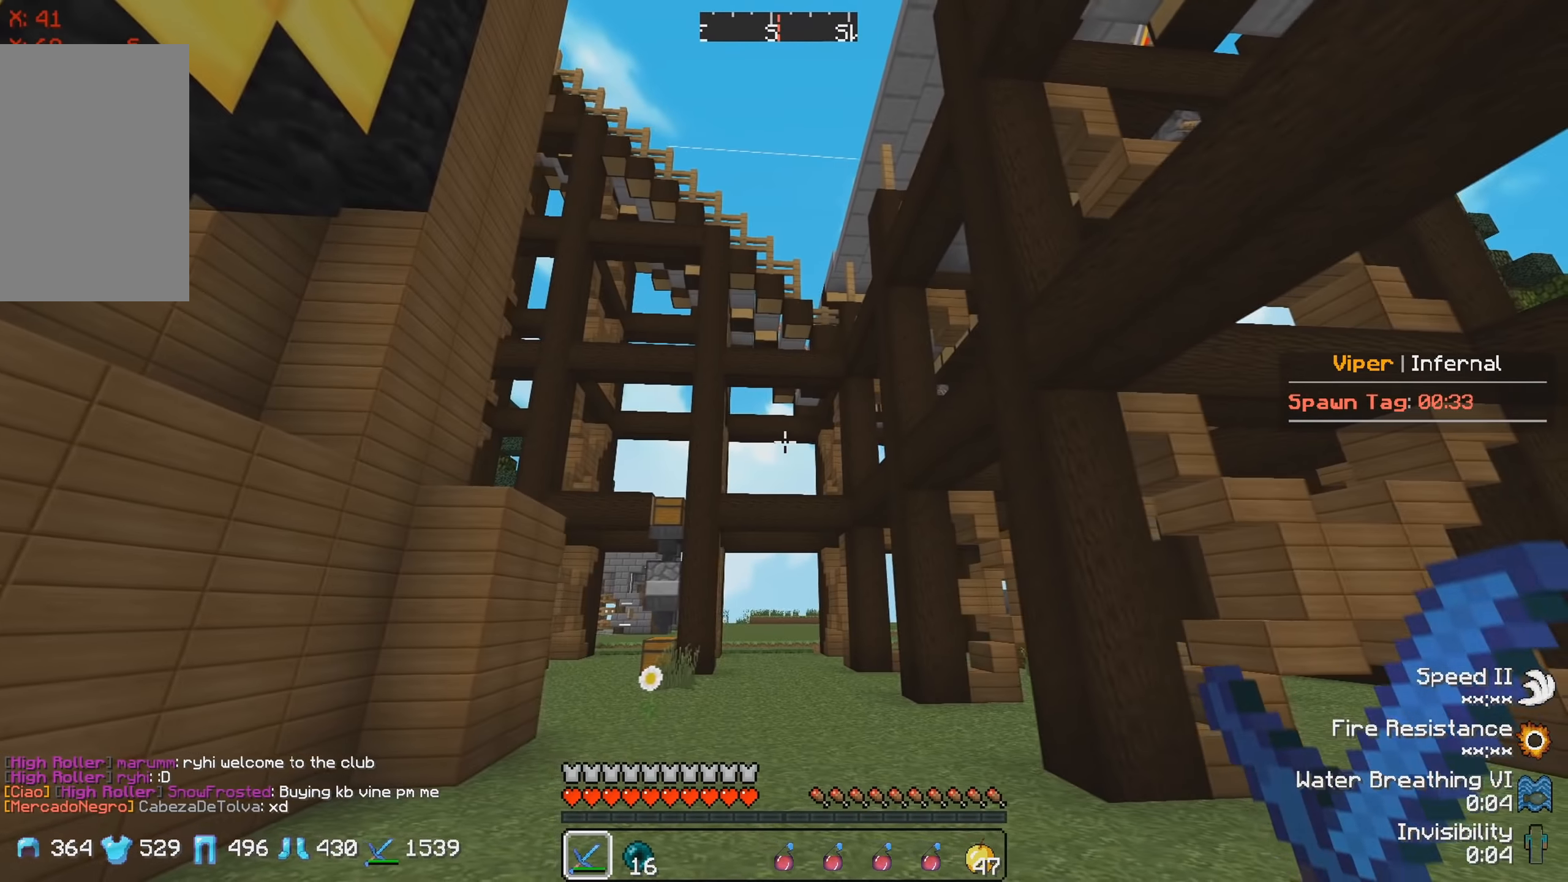
{"keys": ["a", "w"], "events": [[50, "w", "down"], [150, "a", "down"]]}